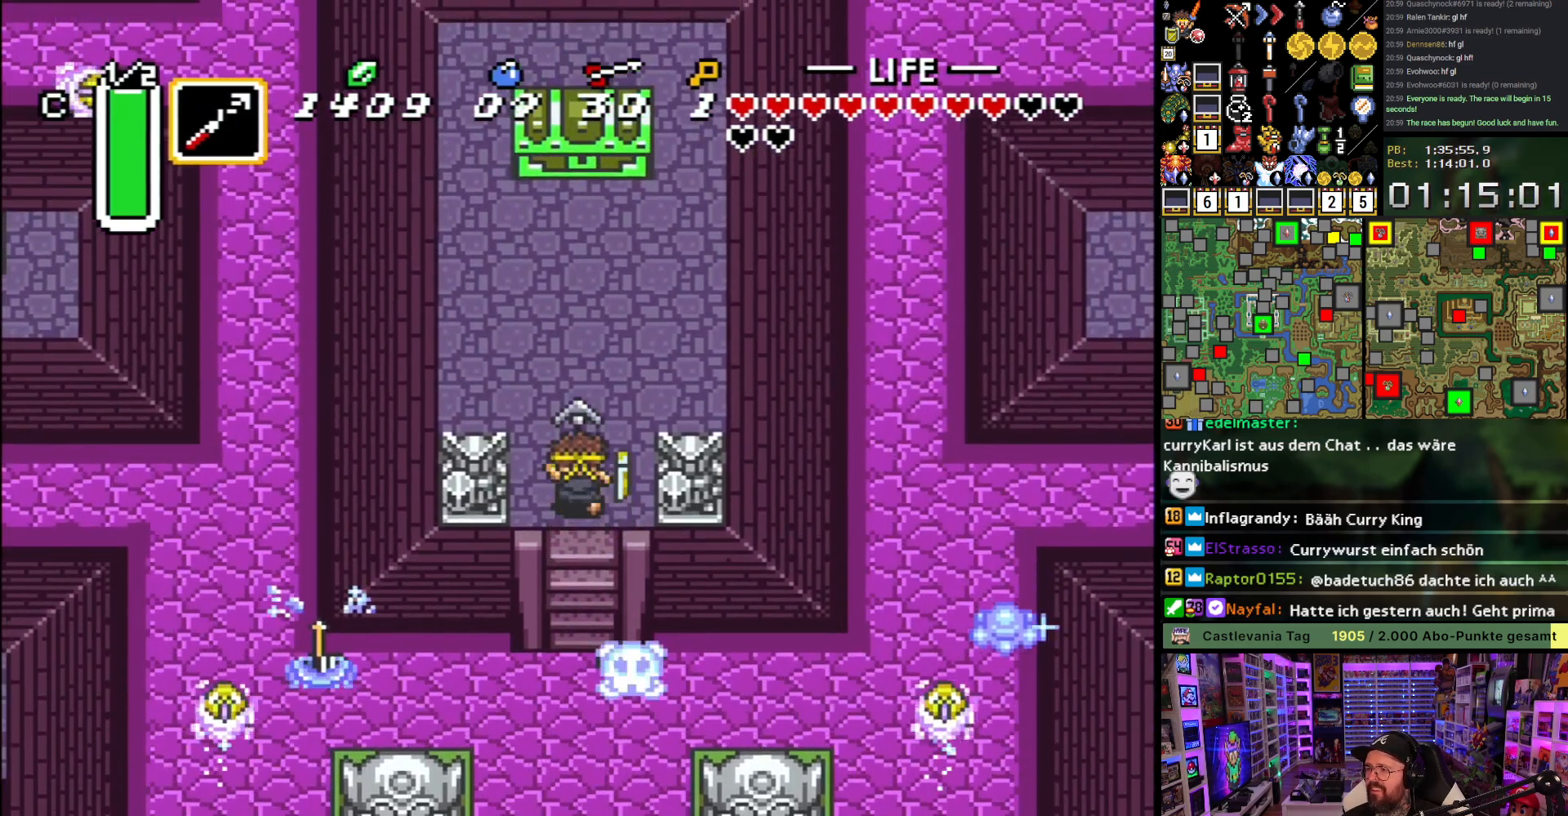
Gameplay with a controller (Nintendo layout); each line is a JSON object with the inputs held at the frame after it. "events" lists button and stick changes between this image and that frame as [ms after this image, input, new state], when the widget could be followed in between. Not read: L3 R3.
{"buttons": ["DPAD_UP"], "events": [[50, "Y", "down"], [117, "DPAD_LEFT", "up"], [133, "Y", "up"], [150, "DPAD_UP", "up"], [483, "DPAD_UP", "down"]]}
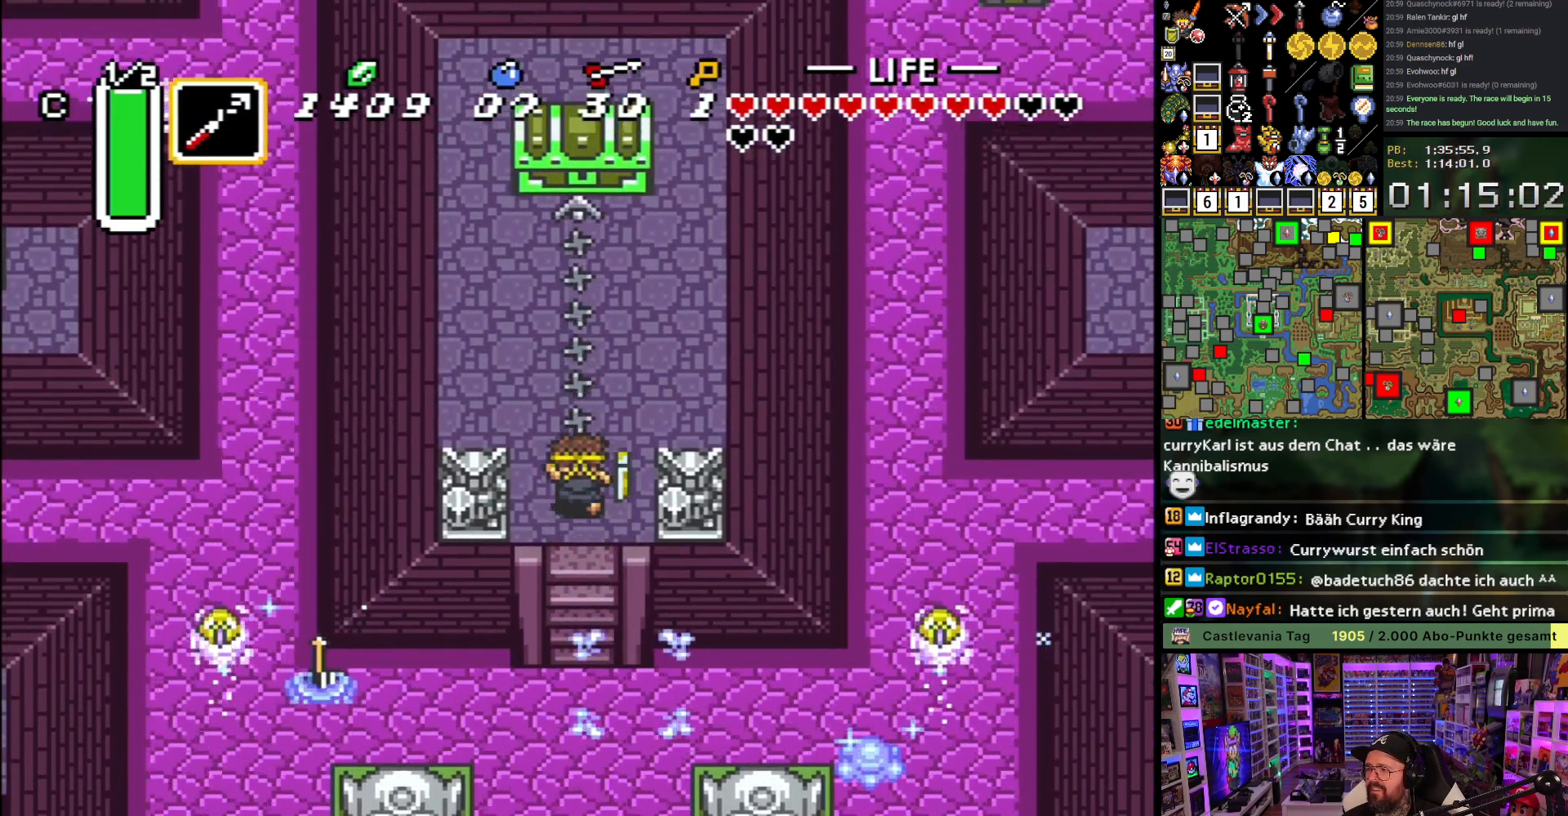
{"buttons": ["A", "DPAD_UP", "DPAD_LEFT"], "events": [[83, "DPAD_LEFT", "down"], [383, "A", "down"], [433, "A", "up"], [500, "A", "down"]]}
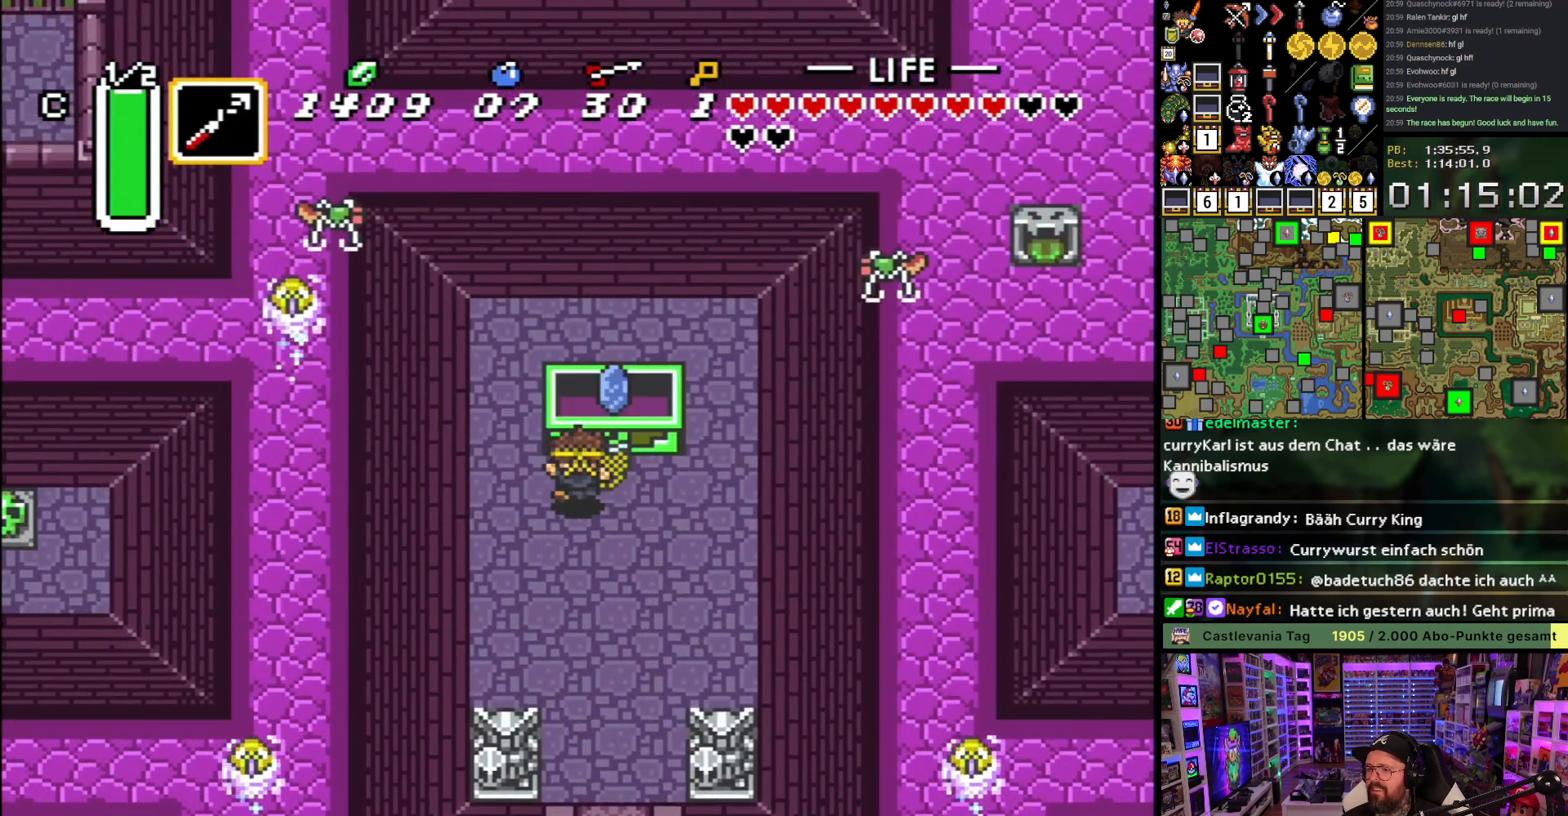
{"buttons": [], "events": [[100, "A", "up"], [117, "DPAD_LEFT", "up"], [167, "A", "down"], [217, "DPAD_UP", "up"], [317, "A", "up"], [383, "A", "down"], [500, "A", "up"]]}
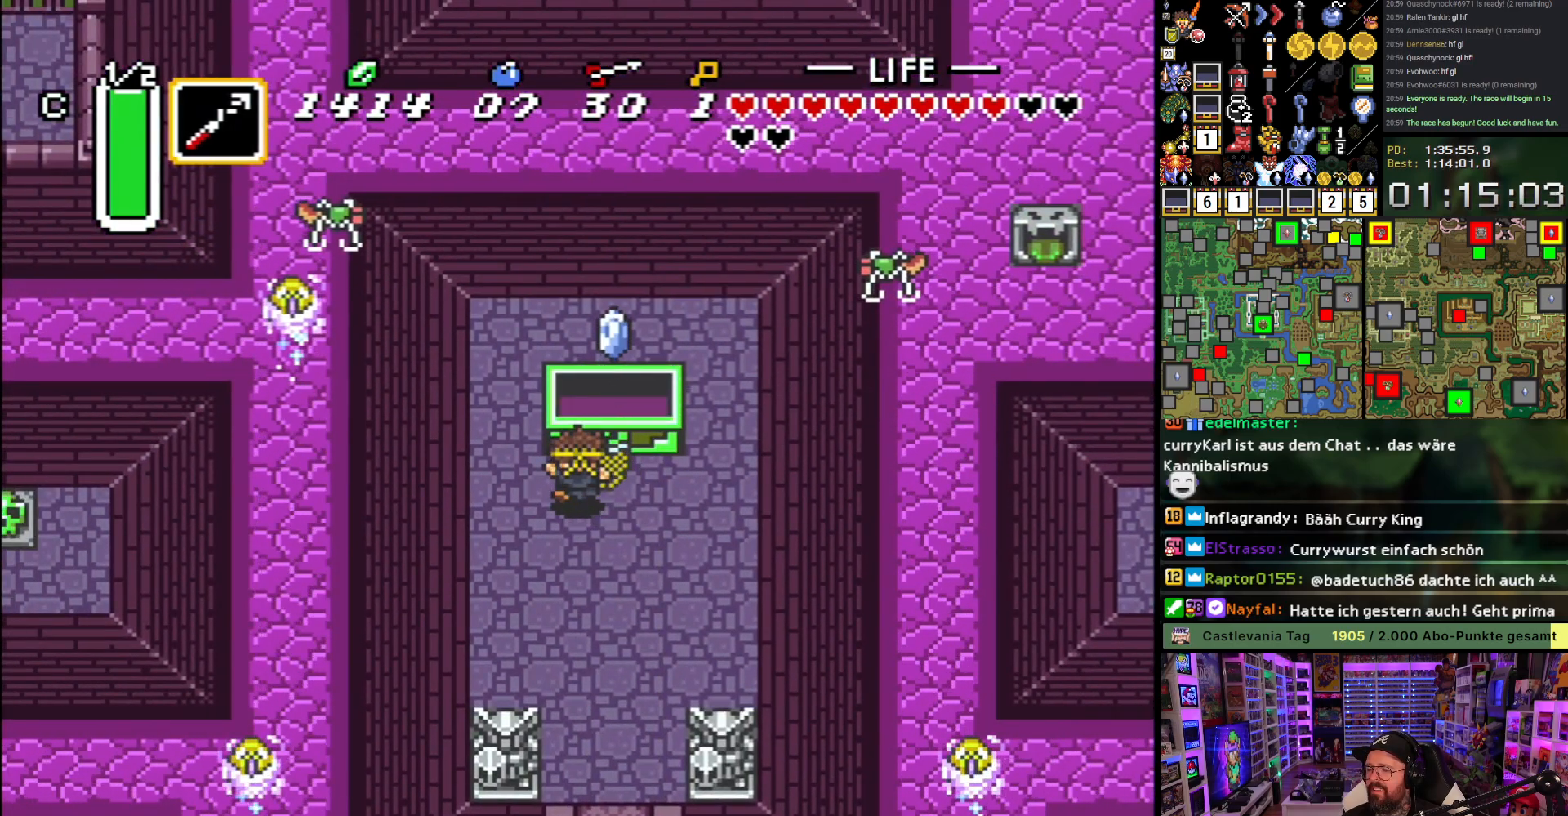
{"buttons": ["DPAD_UP", "DPAD_LEFT"], "events": [[17, "DPAD_LEFT", "down"], [67, "A", "down"], [167, "DPAD_UP", "down"], [183, "A", "up"]]}
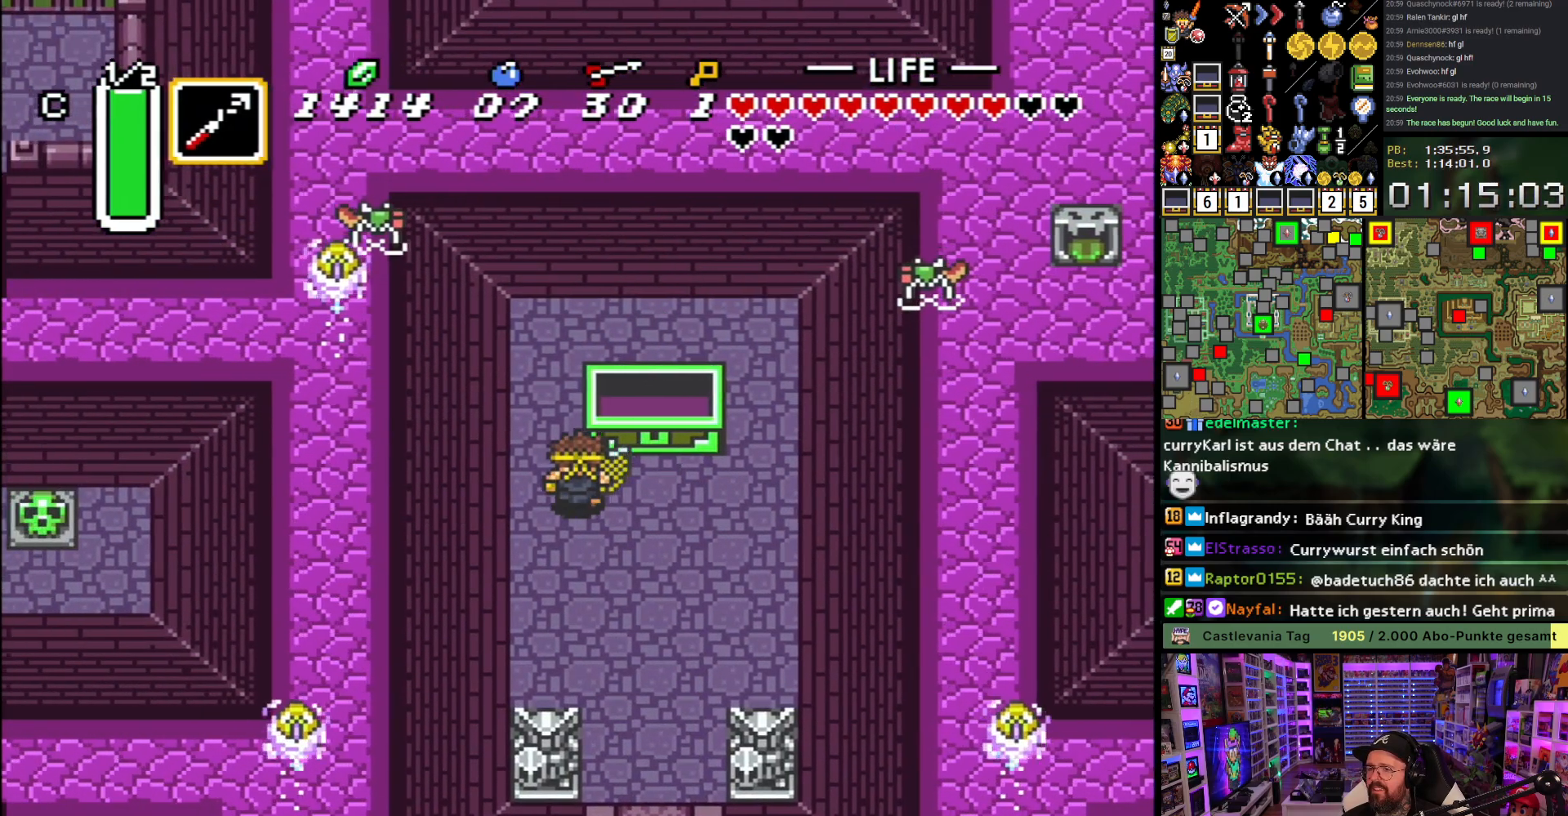
{"buttons": ["DPAD_UP", "DPAD_RIGHT"], "events": [[100, "DPAD_LEFT", "up"], [500, "DPAD_RIGHT", "down"]]}
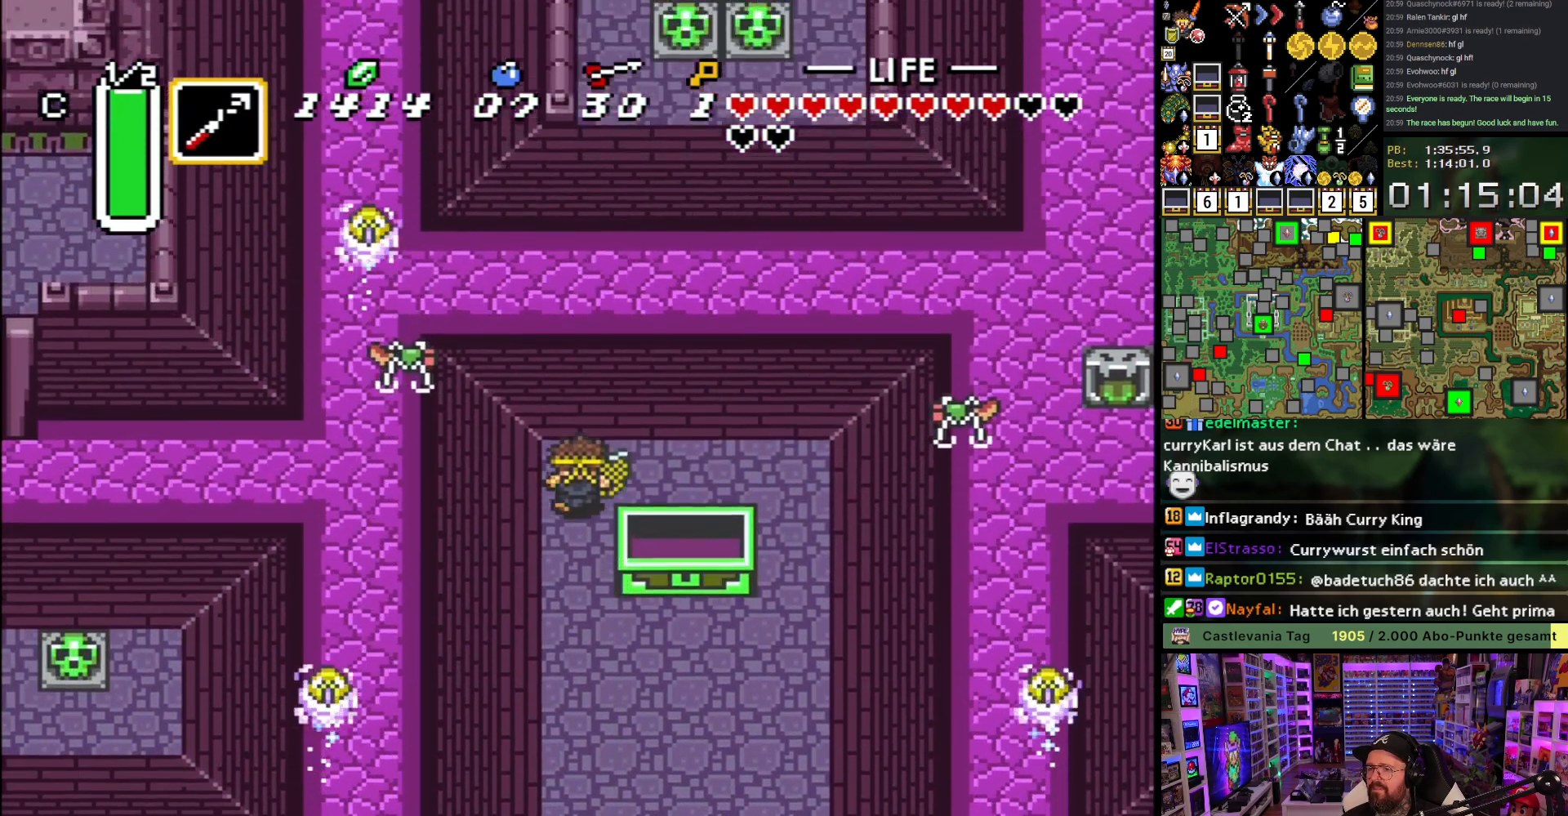
{"buttons": ["Y"], "events": [[33, "DPAD_UP", "up"], [267, "DPAD_RIGHT", "up"], [267, "DPAD_UP", "down"], [300, "Y", "down"], [333, "DPAD_UP", "up"], [383, "Y", "up"], [433, "Y", "down"]]}
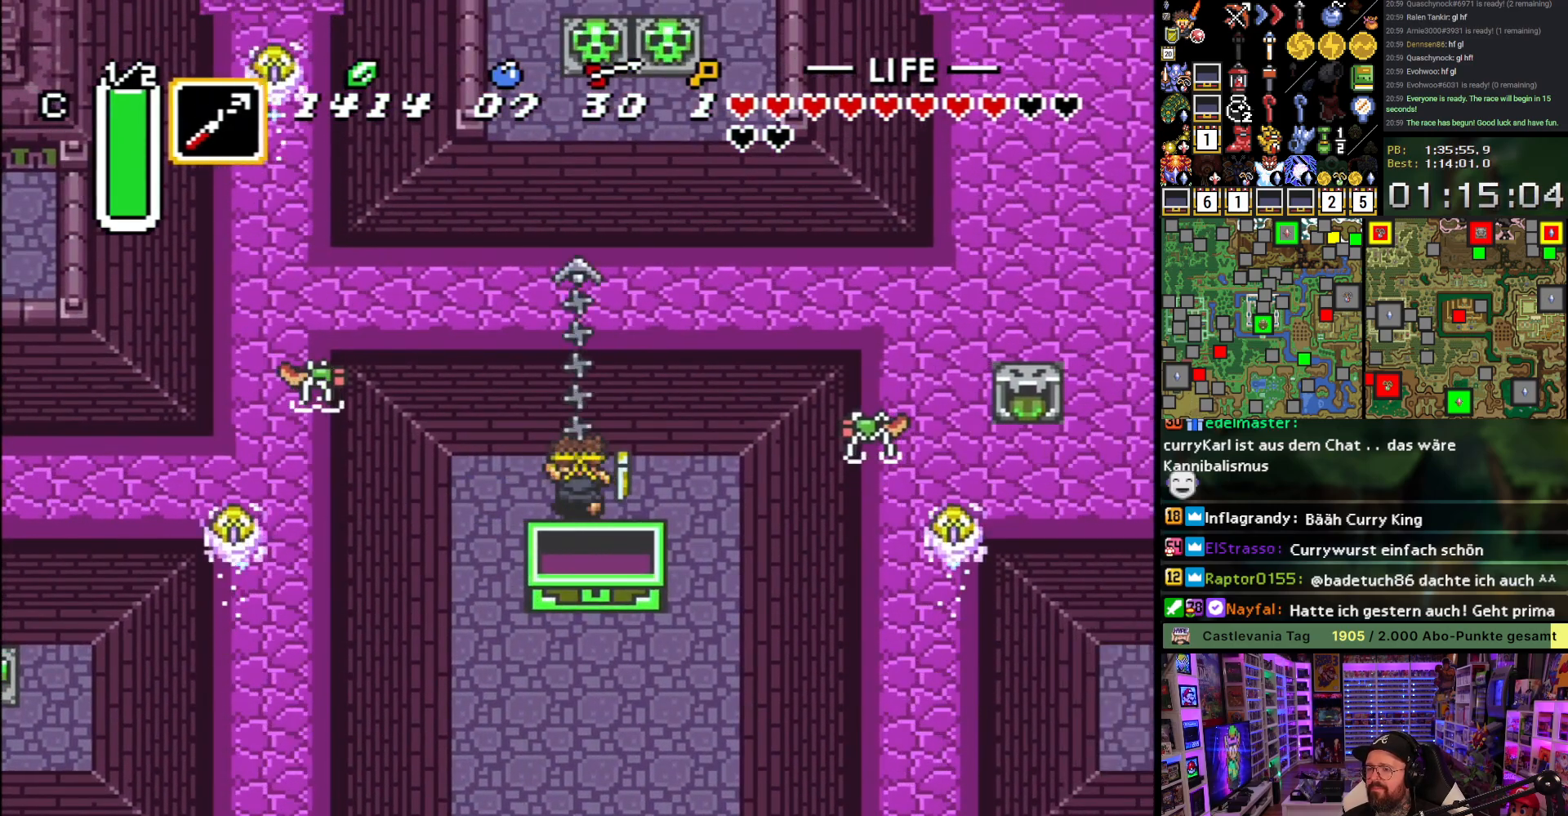
{"buttons": [], "events": [[67, "Y", "up"]]}
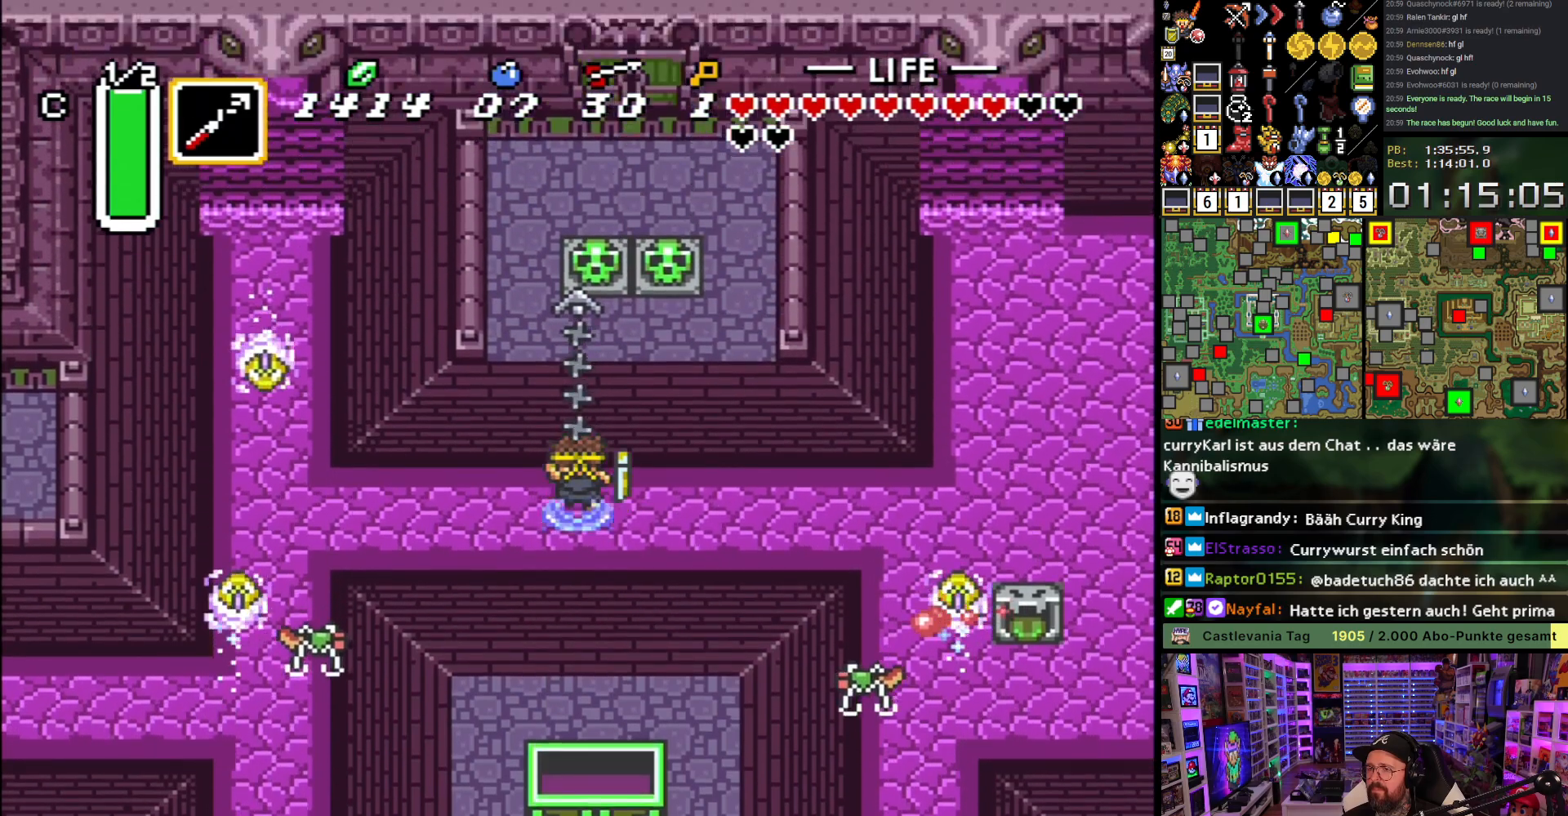
{"buttons": ["DPAD_UP"], "events": [[117, "DPAD_RIGHT", "down"], [167, "DPAD_UP", "down"], [233, "A", "down"], [233, "DPAD_RIGHT", "up"], [283, "A", "up"], [350, "A", "down"], [450, "A", "up"]]}
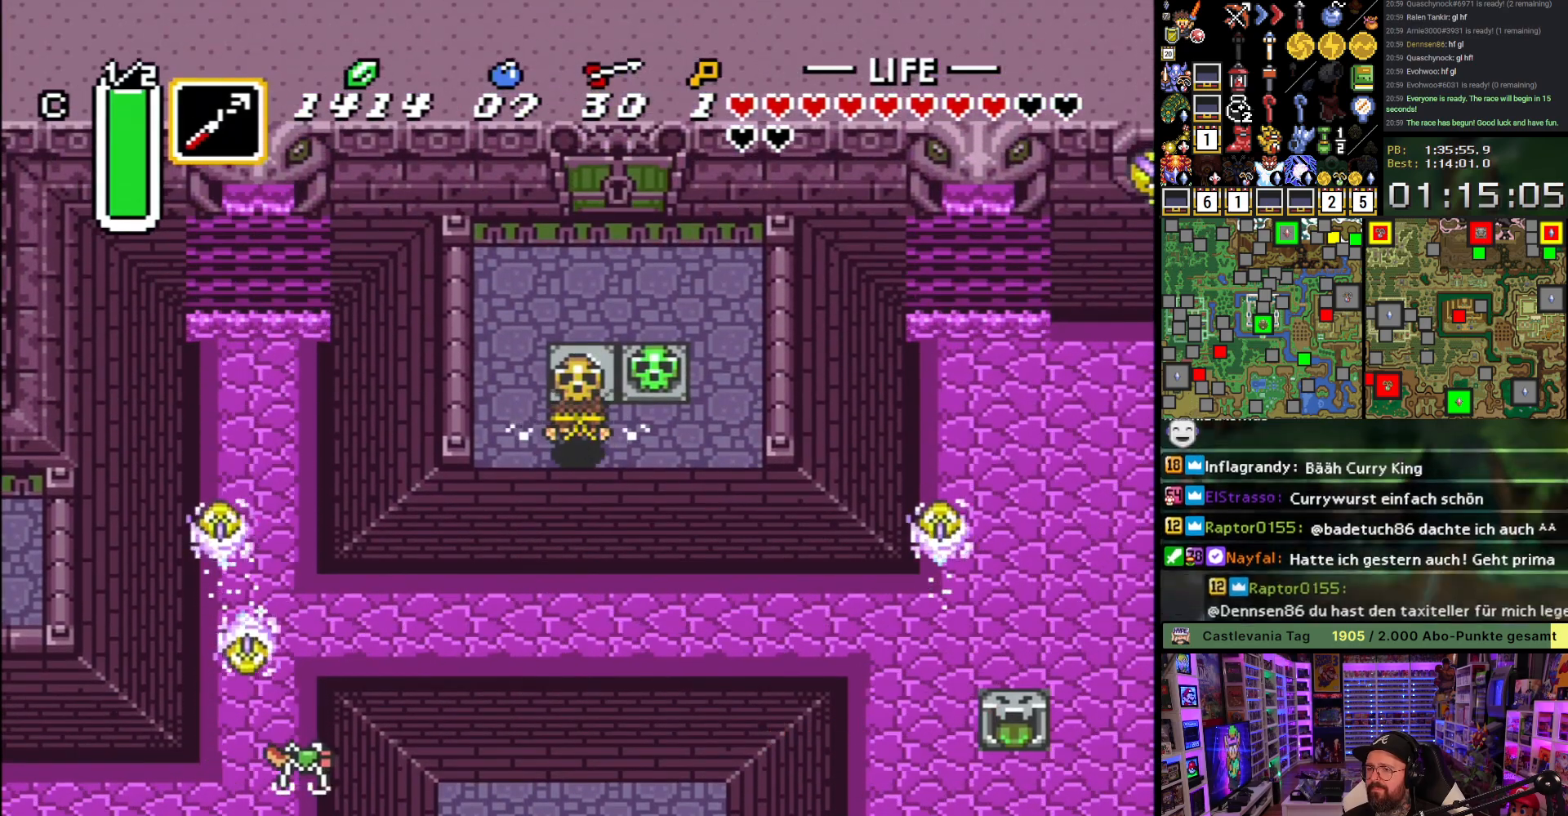
{"buttons": ["A", "DPAD_UP"], "events": [[183, "A", "down"], [217, "DPAD_RIGHT", "down"], [233, "DPAD_UP", "up"], [250, "A", "up"], [317, "A", "down"], [350, "DPAD_UP", "down"], [367, "DPAD_RIGHT", "up"], [383, "A", "up"], [467, "A", "down"]]}
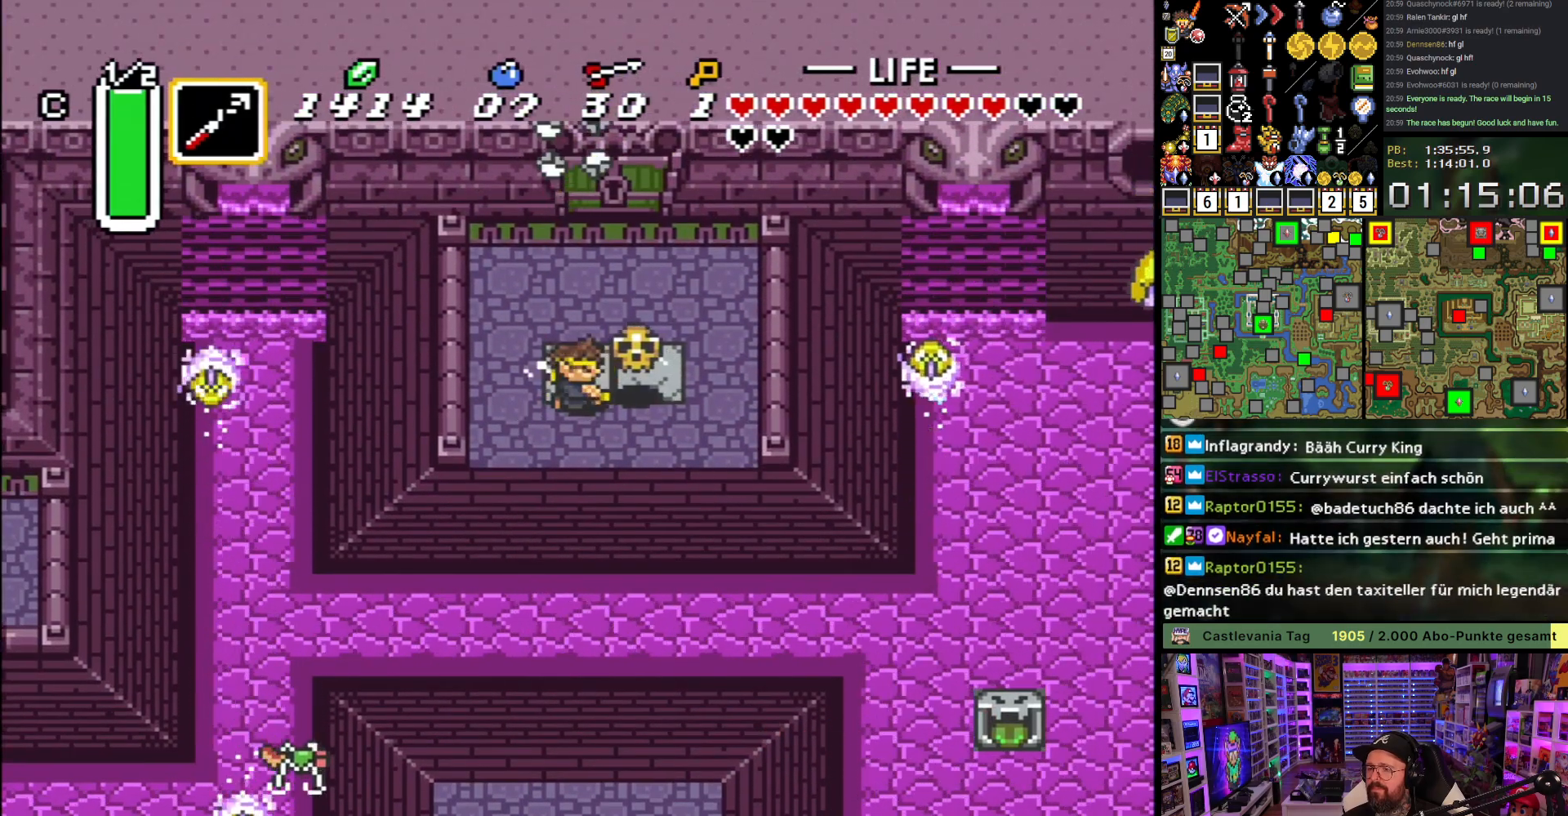
{"buttons": ["DPAD_UP"], "events": [[50, "A", "up"], [250, "A", "down"], [300, "DPAD_RIGHT", "down"], [317, "A", "up"], [400, "DPAD_RIGHT", "up"]]}
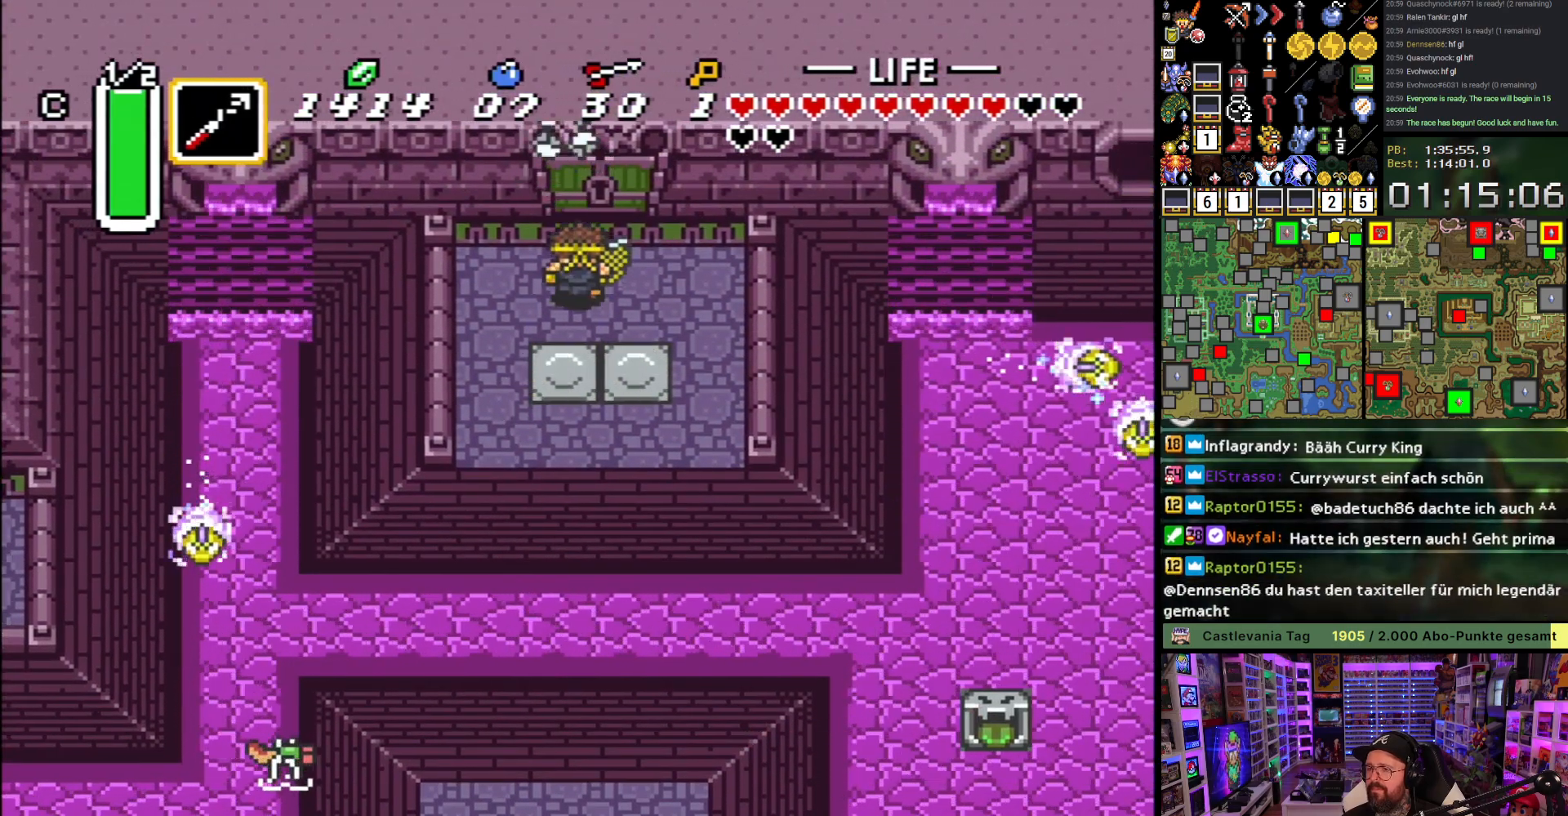
{"buttons": ["DPAD_UP"], "events": []}
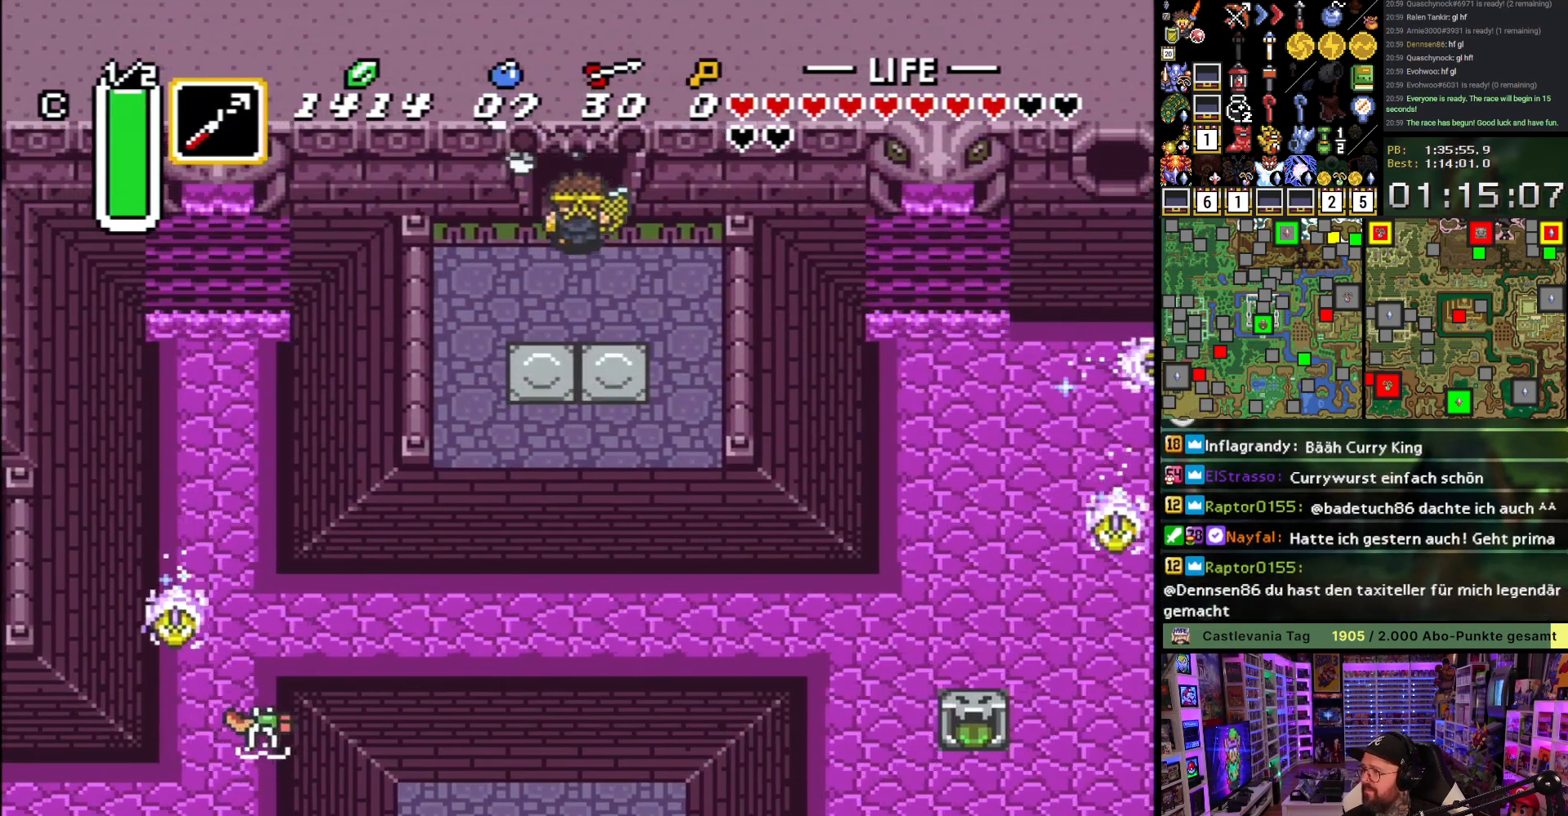
{"buttons": ["DPAD_UP"], "events": []}
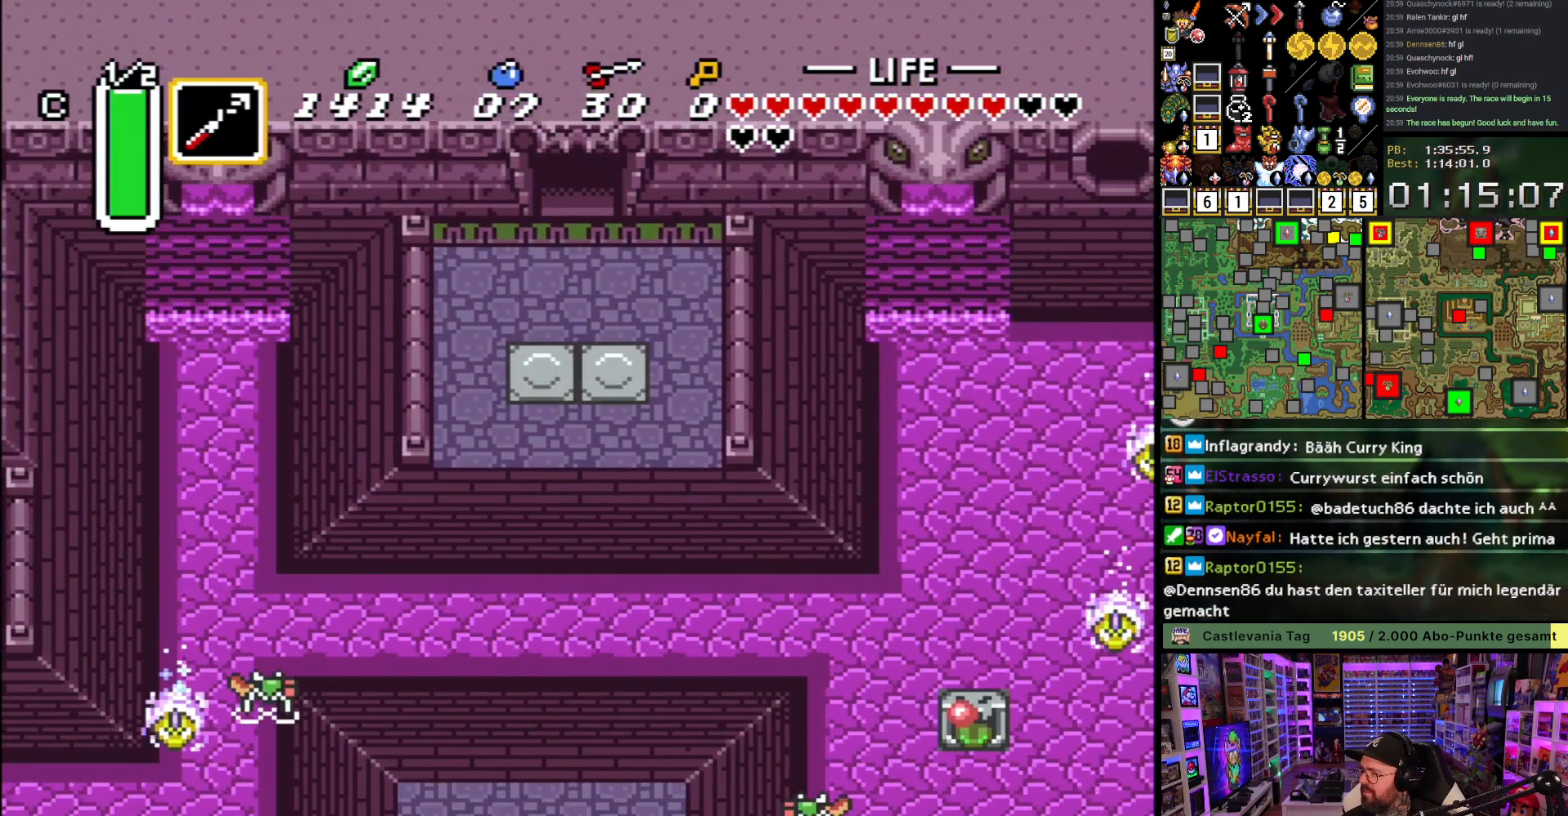
{"buttons": ["A", "DPAD_UP"], "events": [[50, "A", "down"], [133, "A", "up"], [233, "A", "down"], [350, "A", "up"], [450, "A", "down"]]}
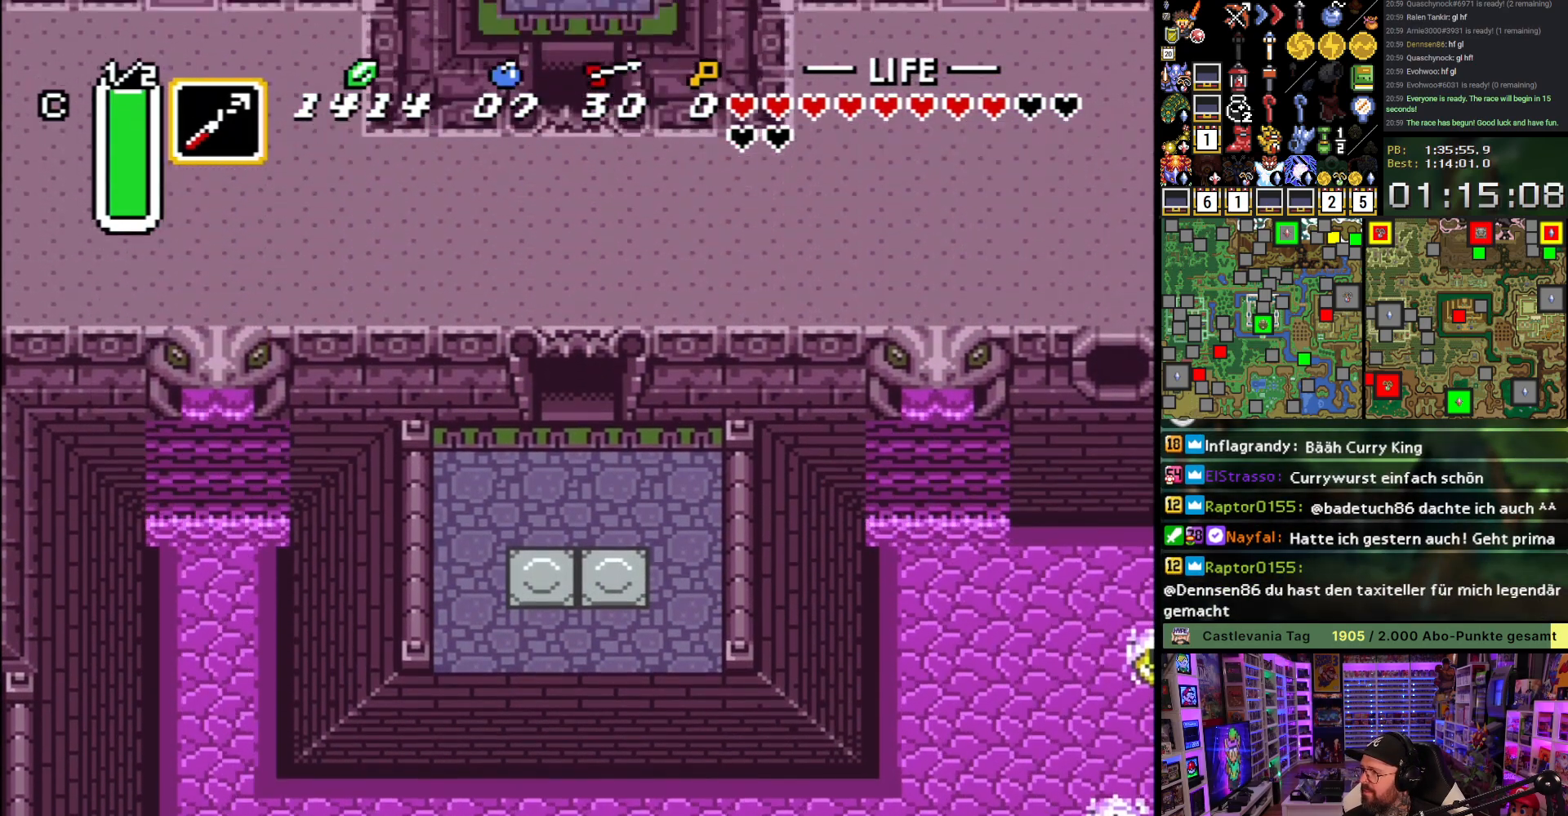
{"buttons": ["DPAD_UP"], "events": [[17, "DPAD_UP", "up"], [67, "A", "up"], [167, "A", "down"], [283, "A", "up"], [400, "A", "down"], [433, "DPAD_UP", "down"], [500, "A", "up"]]}
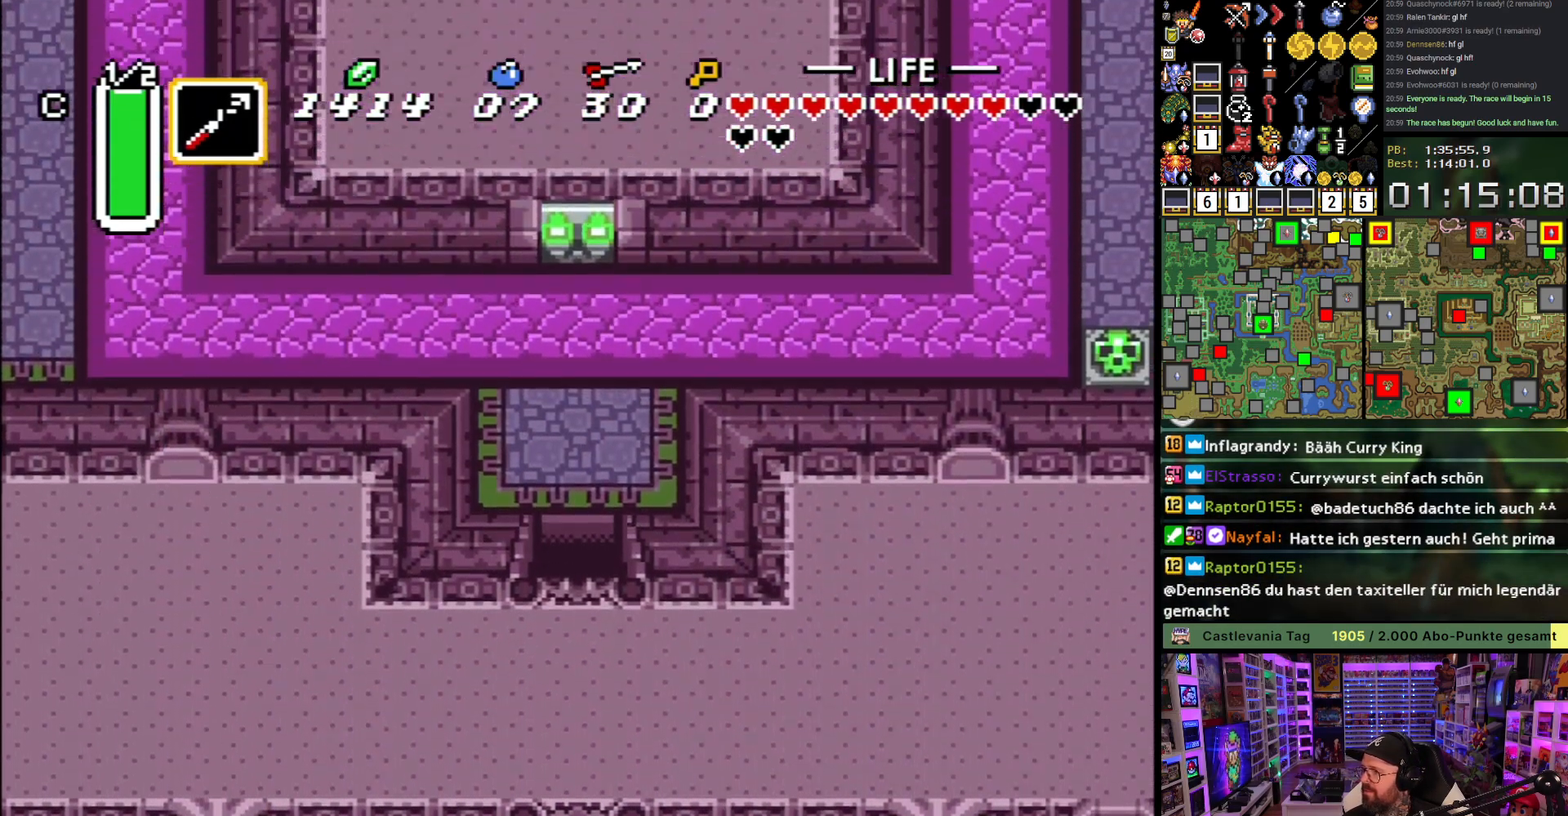
{"buttons": ["DPAD_UP"], "events": [[83, "A", "down"], [167, "A", "up"]]}
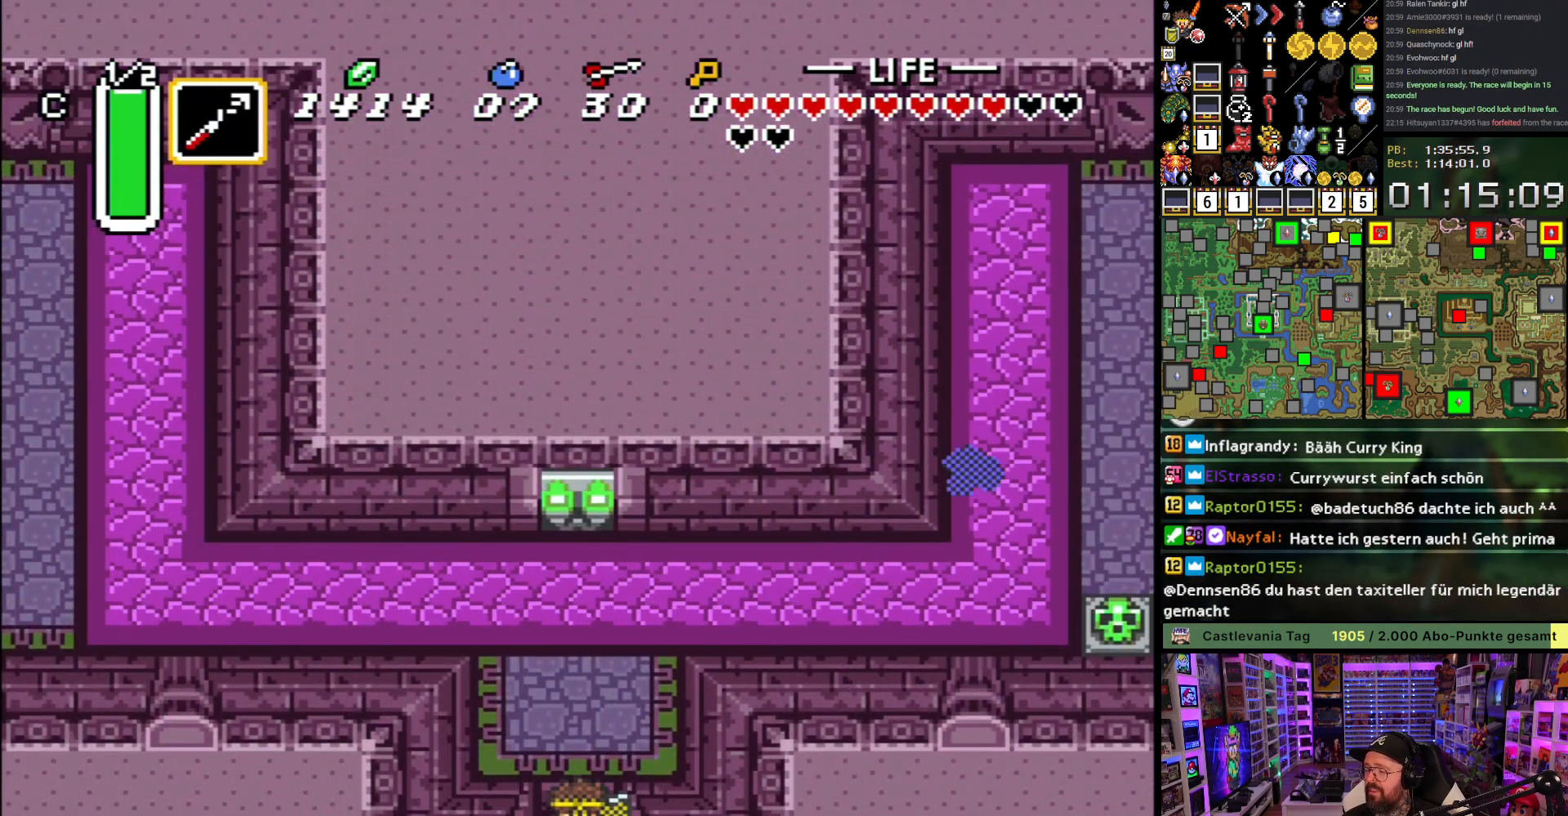
{"buttons": ["DPAD_UP"], "events": [[133, "DPAD_RIGHT", "down"], [283, "DPAD_RIGHT", "up"]]}
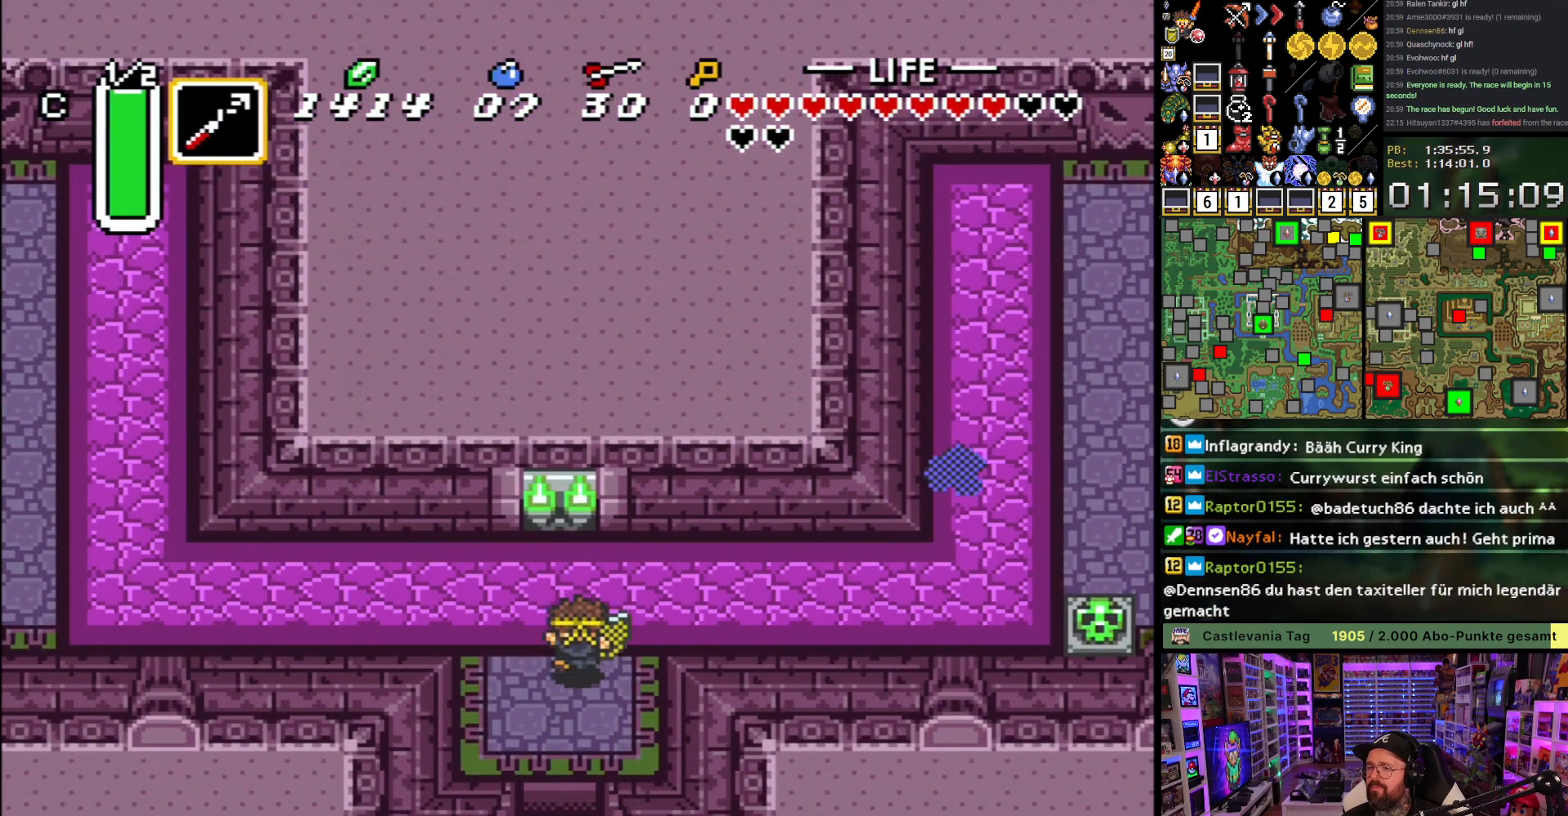
{"buttons": ["Y"], "events": [[50, "DPAD_RIGHT", "down"], [100, "DPAD_UP", "up"], [217, "Y", "down"], [233, "Y", "up"], [300, "Y", "down"], [367, "DPAD_RIGHT", "up"], [433, "Y", "up"], [467, "Y", "down"]]}
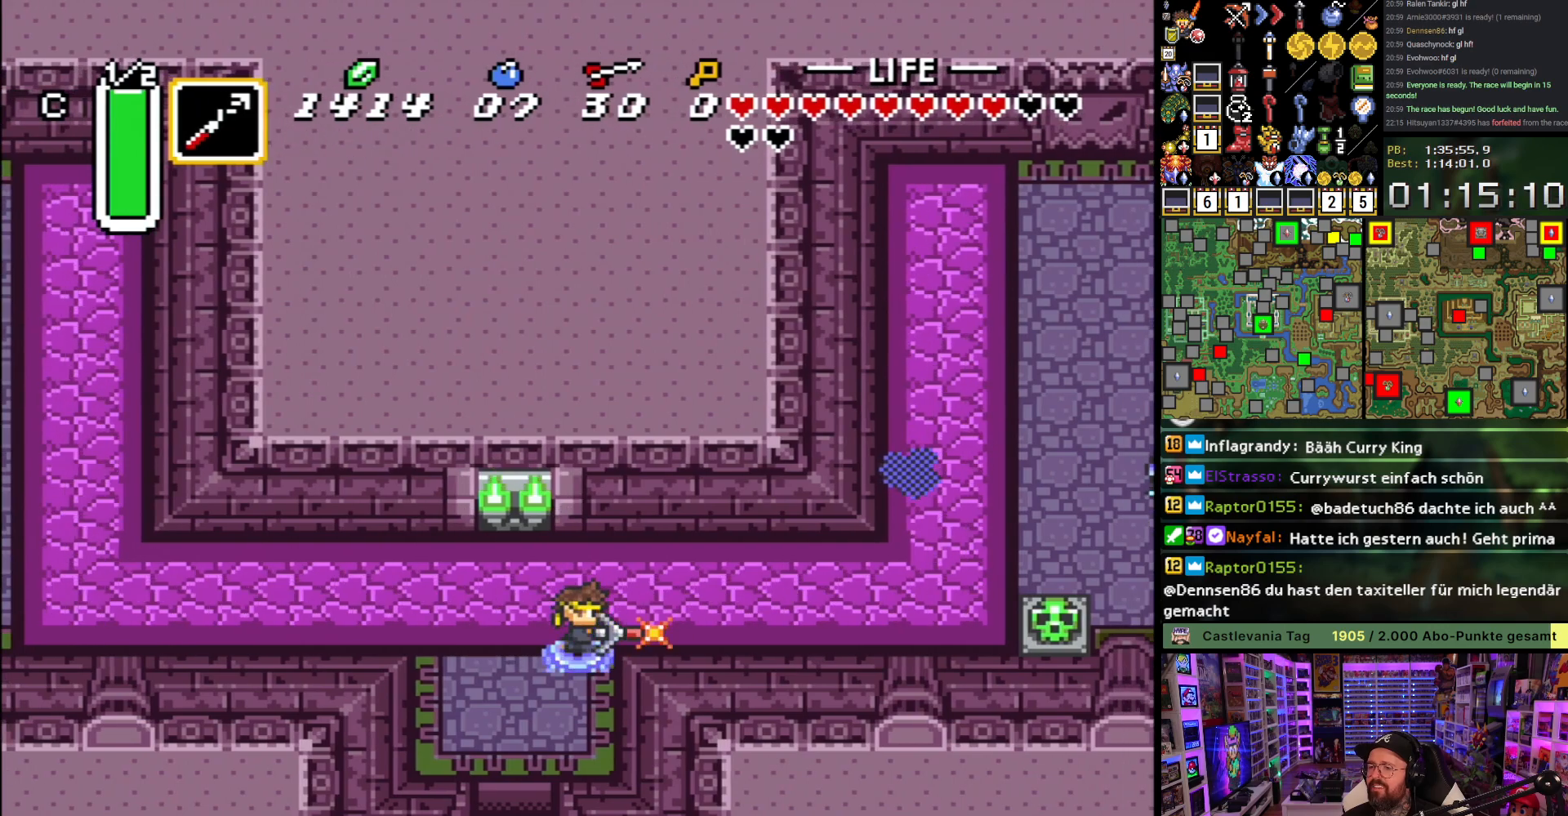
{"buttons": ["DPAD_RIGHT"], "events": [[50, "DPAD_RIGHT", "down"], [117, "Y", "up"], [283, "DPAD_UP", "down"], [317, "DPAD_UP", "up"], [350, "Y", "down"], [450, "Y", "up"]]}
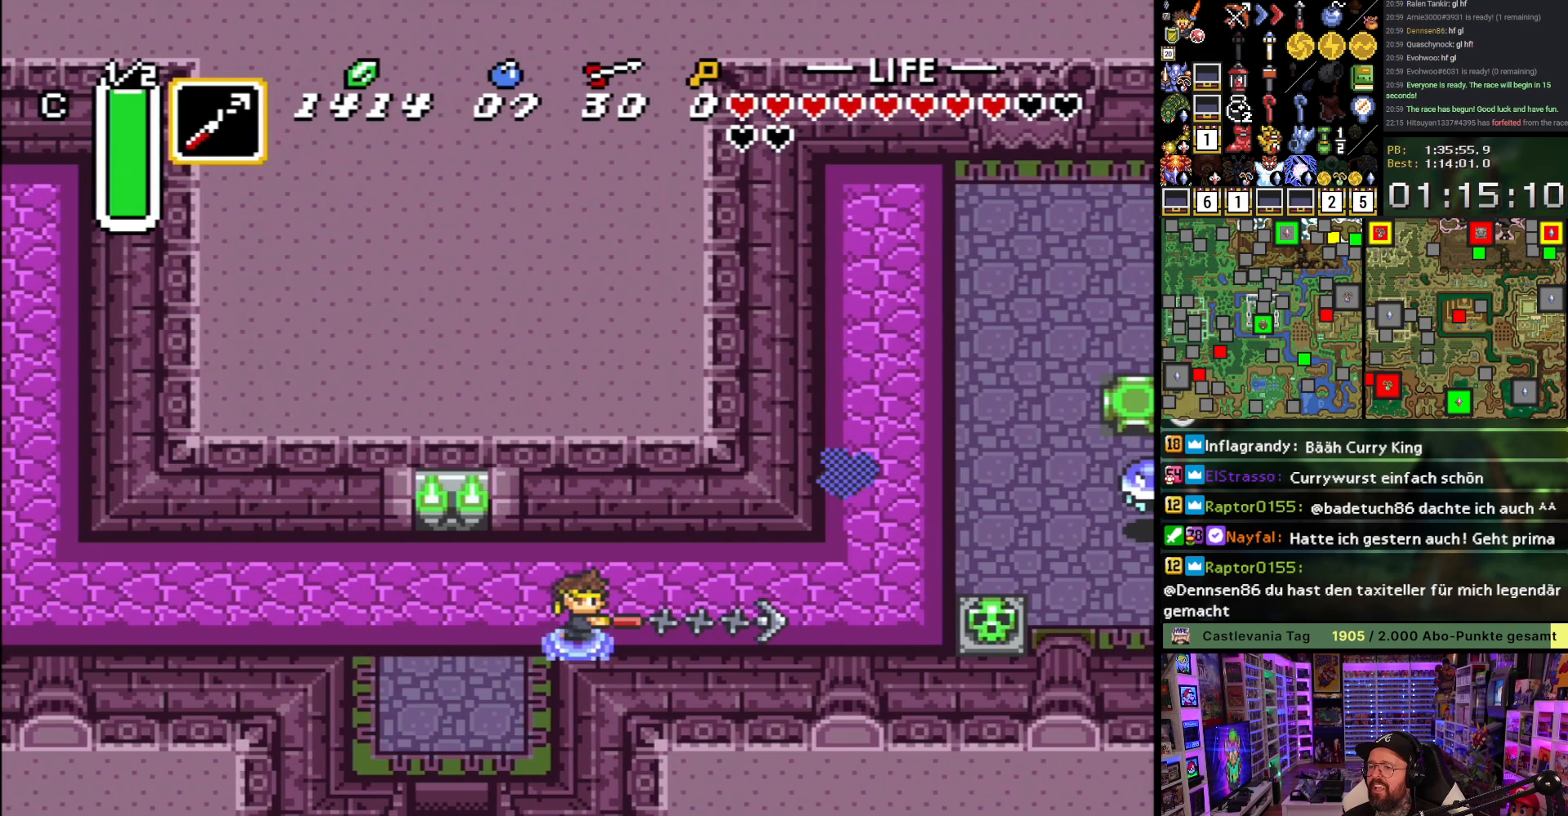
{"buttons": ["DPAD_RIGHT"], "events": [[17, "Y", "down"], [67, "DPAD_RIGHT", "up"], [150, "Y", "up"], [500, "DPAD_RIGHT", "down"]]}
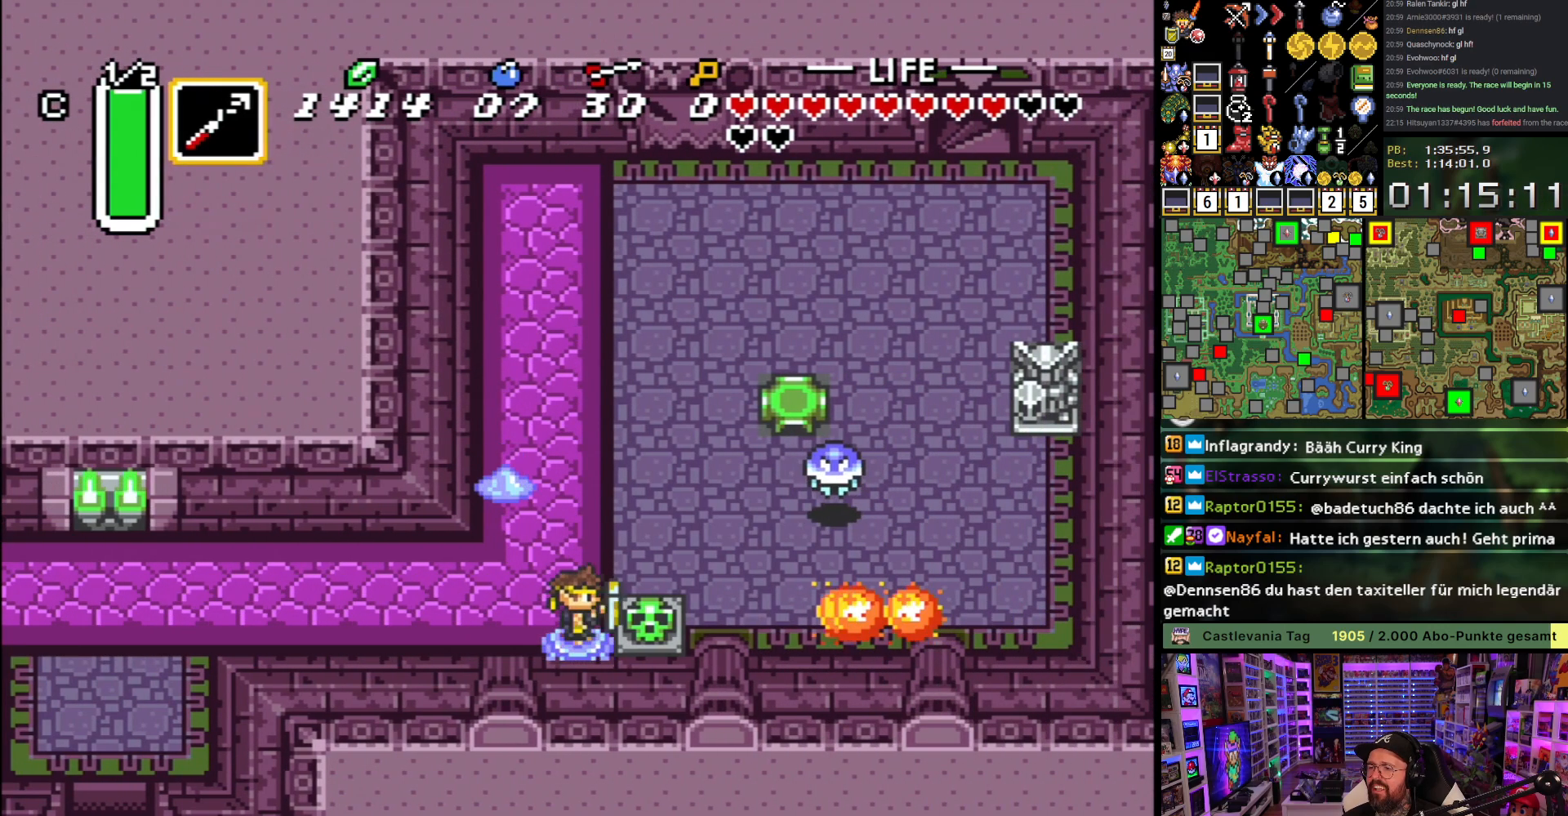
{"buttons": ["DPAD_UP"], "events": [[17, "A", "down"], [67, "A", "up"], [150, "A", "down"], [200, "A", "up"], [233, "DPAD_UP", "down"], [317, "DPAD_RIGHT", "up"], [383, "DPAD_RIGHT", "down"], [500, "DPAD_RIGHT", "up"]]}
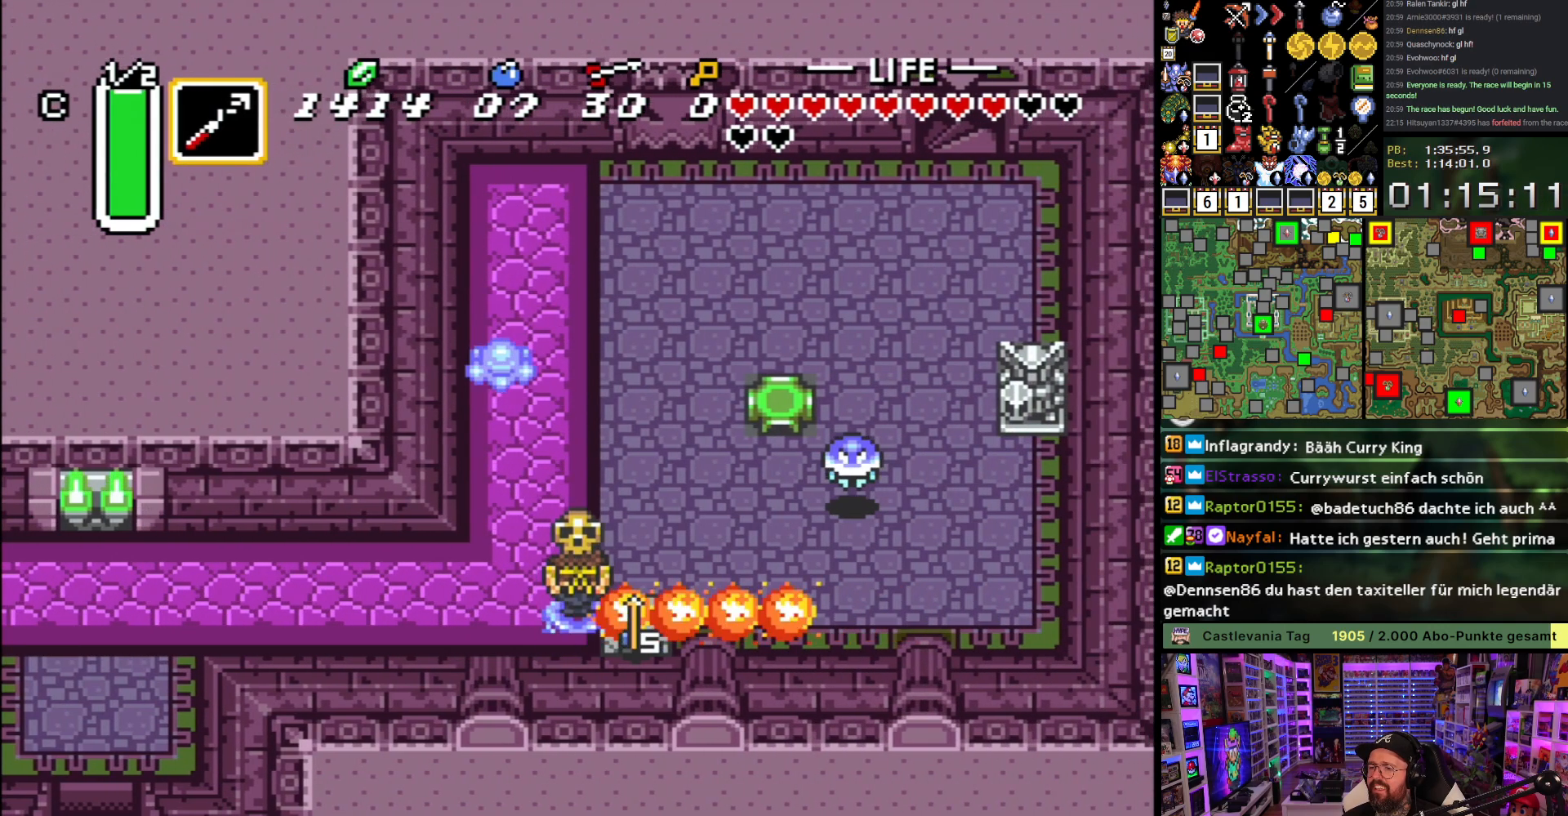
{"buttons": ["DPAD_UP", "DPAD_RIGHT"], "events": [[100, "DPAD_RIGHT", "down"]]}
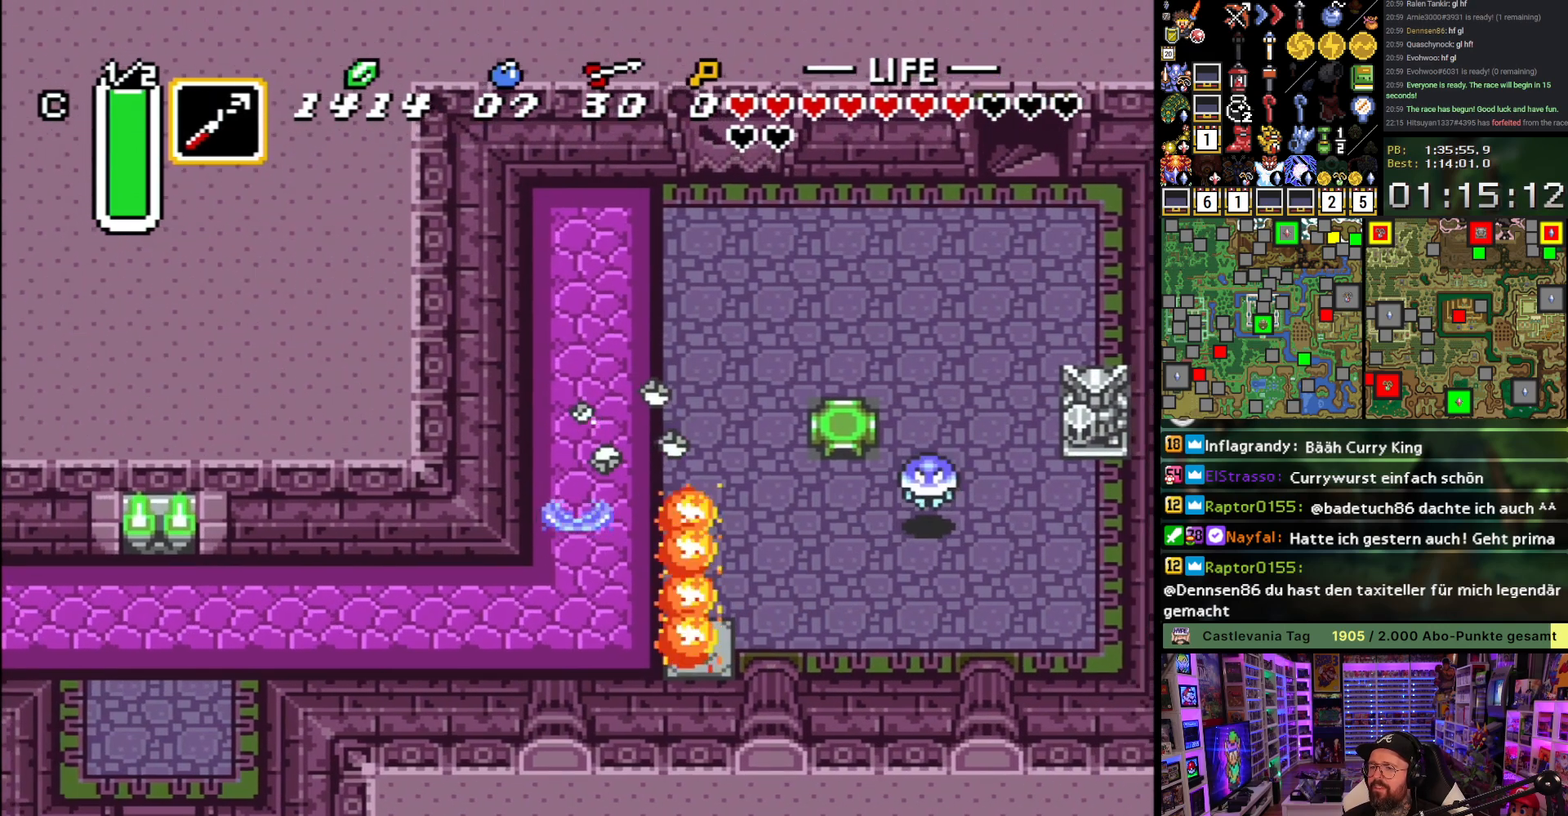
{"buttons": ["R1", "DPAD_RIGHT"], "events": [[417, "DPAD_UP", "up"], [417, "R1", "down"]]}
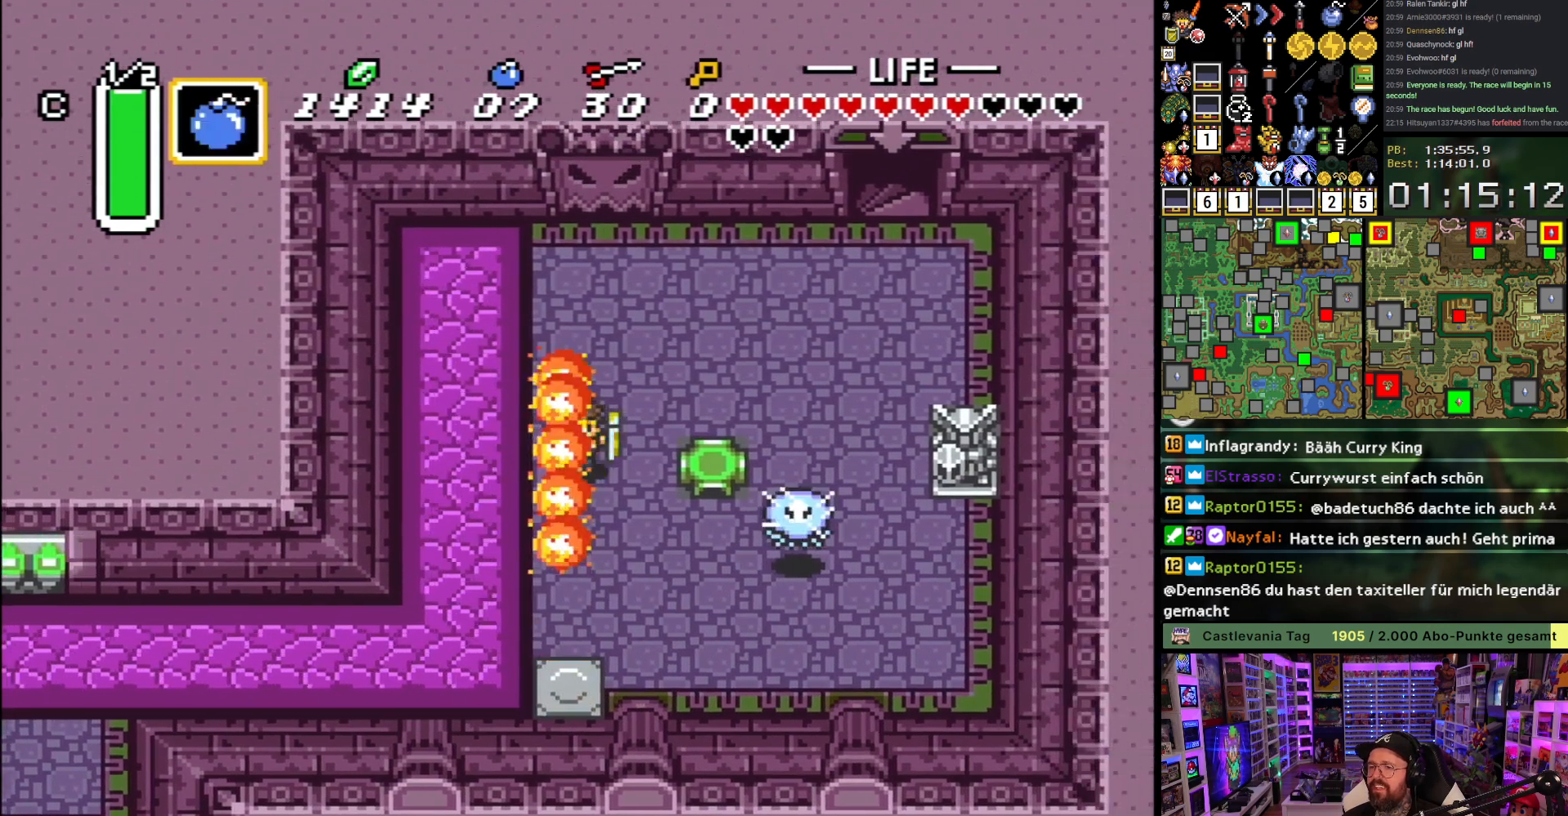
{"buttons": ["R1", "DPAD_UP", "DPAD_RIGHT"], "events": [[17, "R1", "up"], [50, "DPAD_UP", "down"], [83, "R1", "down"], [183, "R1", "up"], [233, "R1", "down"], [317, "R1", "up"], [483, "R1", "down"]]}
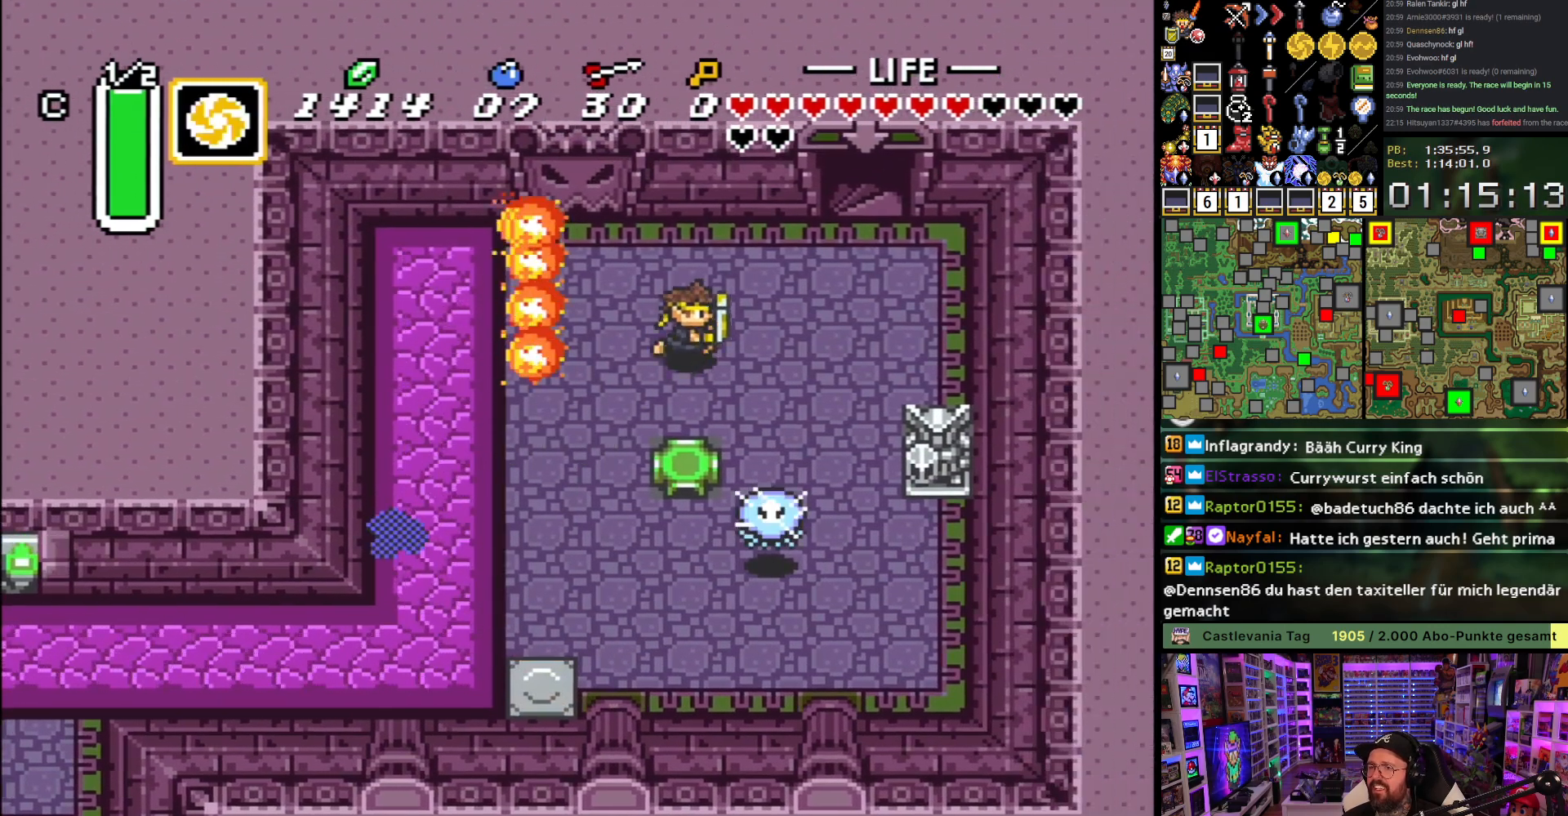
{"buttons": ["DPAD_UP", "DPAD_RIGHT"], "events": [[100, "R1", "up"], [167, "DPAD_UP", "up"], [167, "R1", "down"], [317, "R1", "up"], [350, "DPAD_UP", "down"], [367, "R1", "down"], [483, "R1", "up"]]}
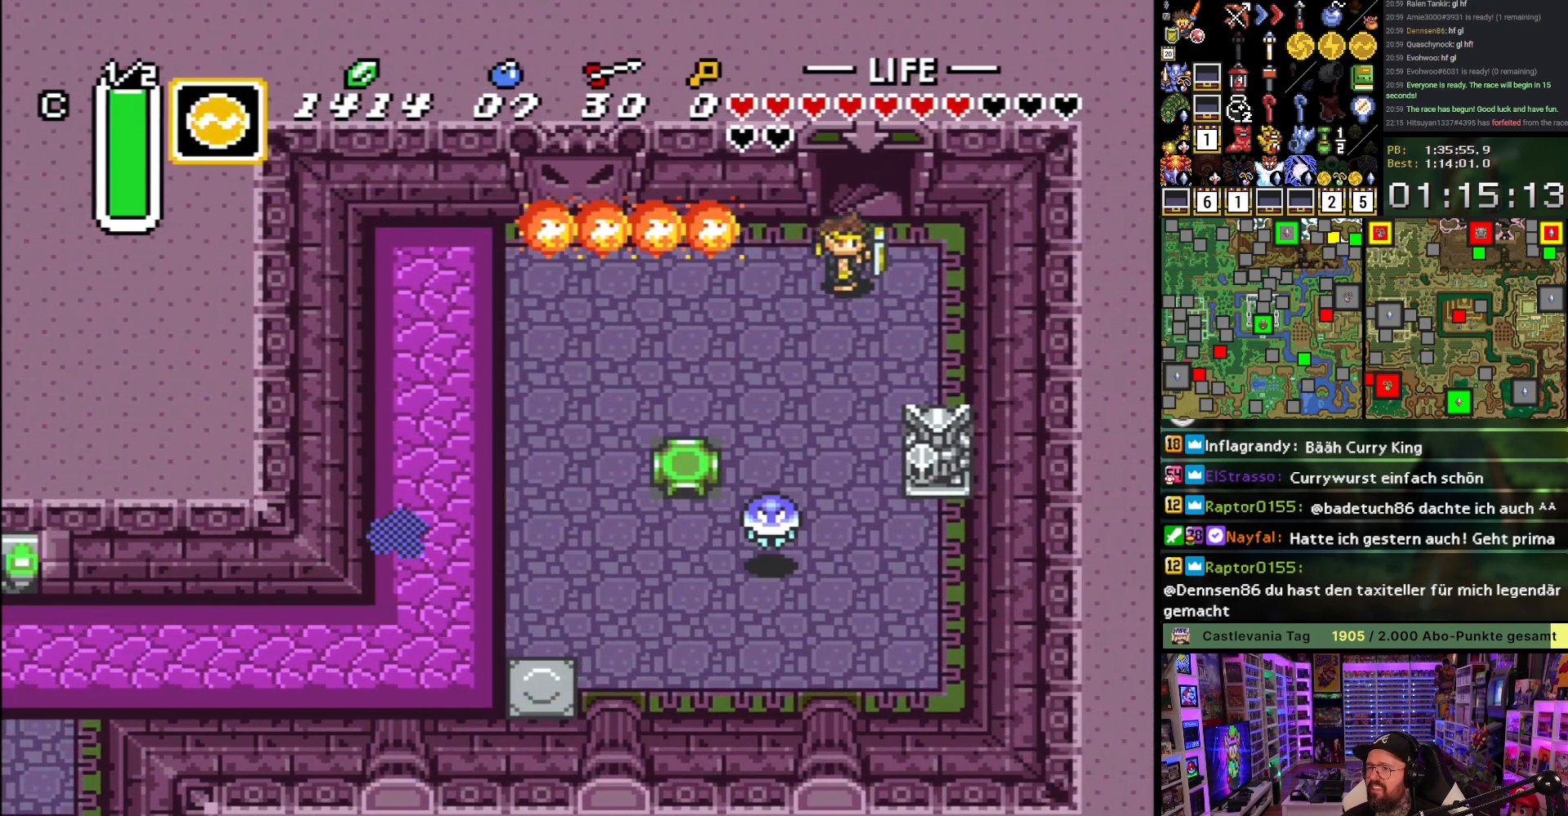
{"buttons": ["DPAD_UP"], "events": [[33, "DPAD_RIGHT", "up"], [33, "R1", "down"], [100, "R1", "up"], [167, "R1", "down"], [250, "R1", "up"], [317, "R1", "down"], [433, "R1", "up"]]}
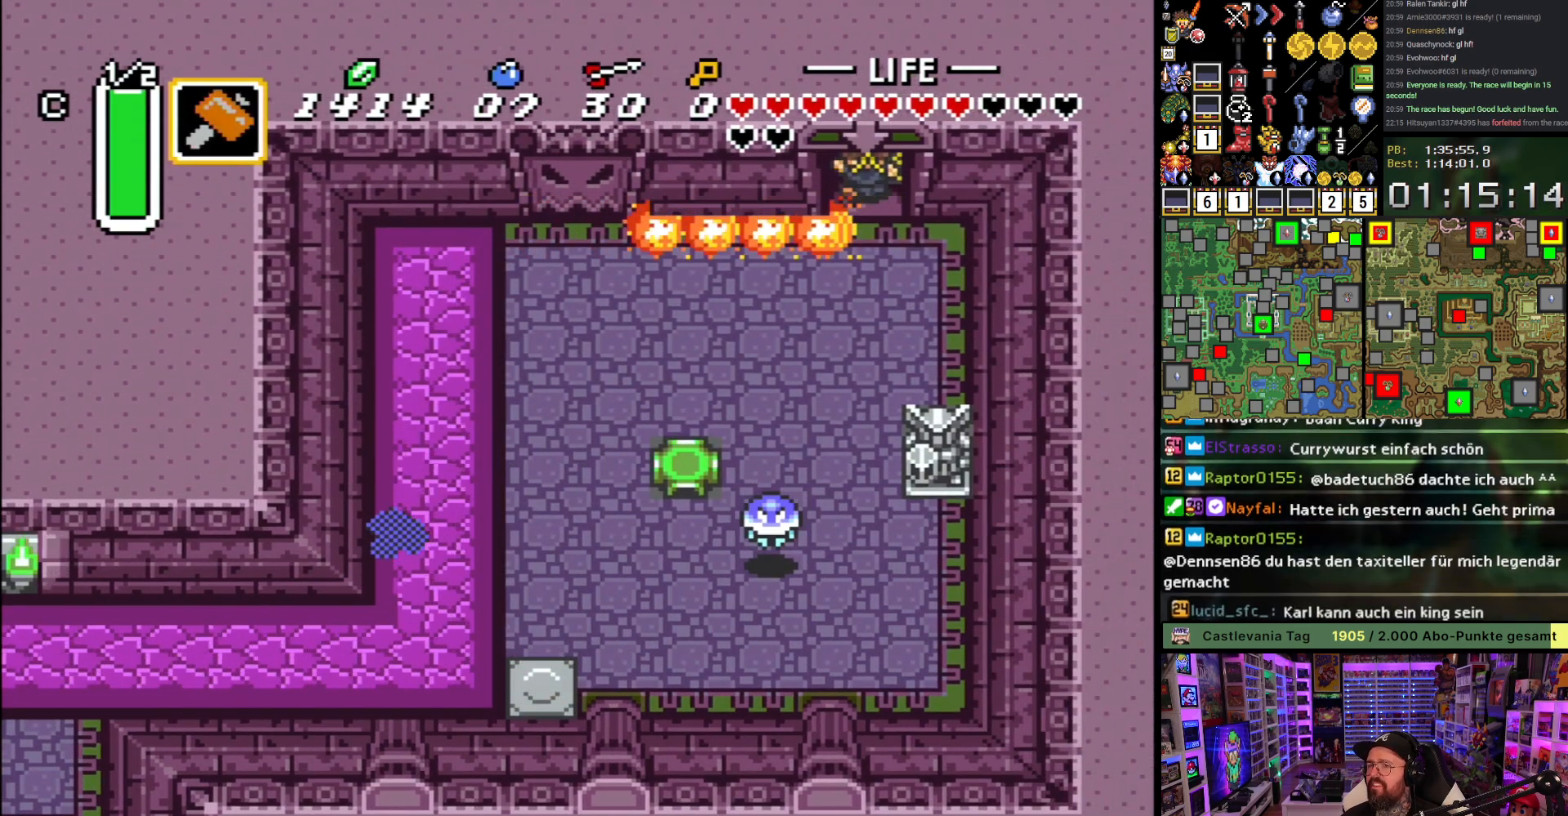
{"buttons": ["R1"], "events": [[17, "R1", "down"], [150, "R1", "up"], [183, "DPAD_UP", "up"], [233, "R1", "down"], [367, "R1", "up"], [417, "R1", "down"]]}
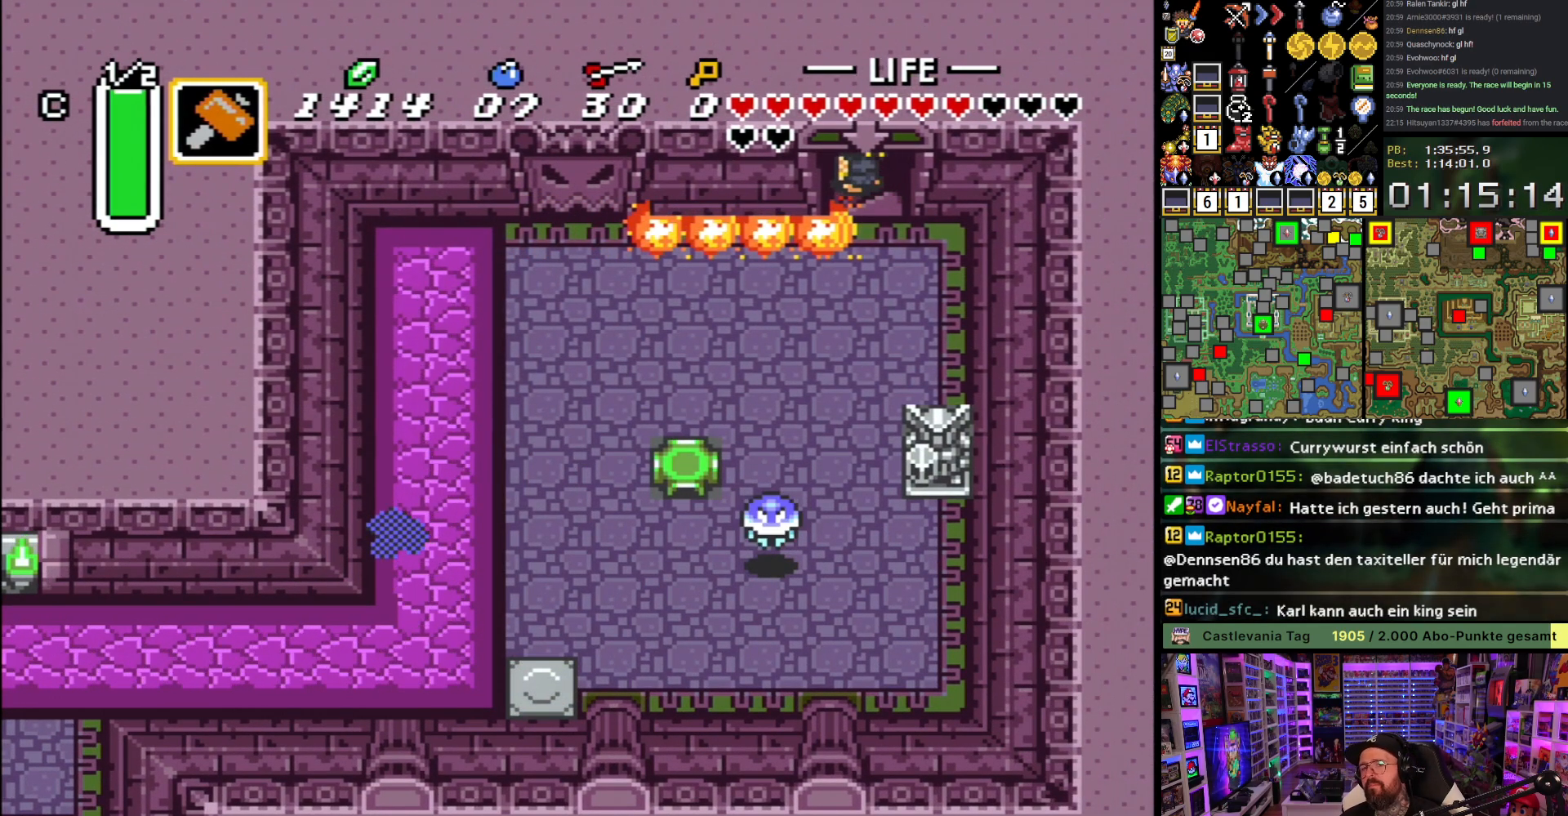
{"buttons": [], "events": [[50, "R1", "up"], [117, "R1", "down"], [233, "R1", "up"], [333, "R1", "down"], [433, "R1", "up"]]}
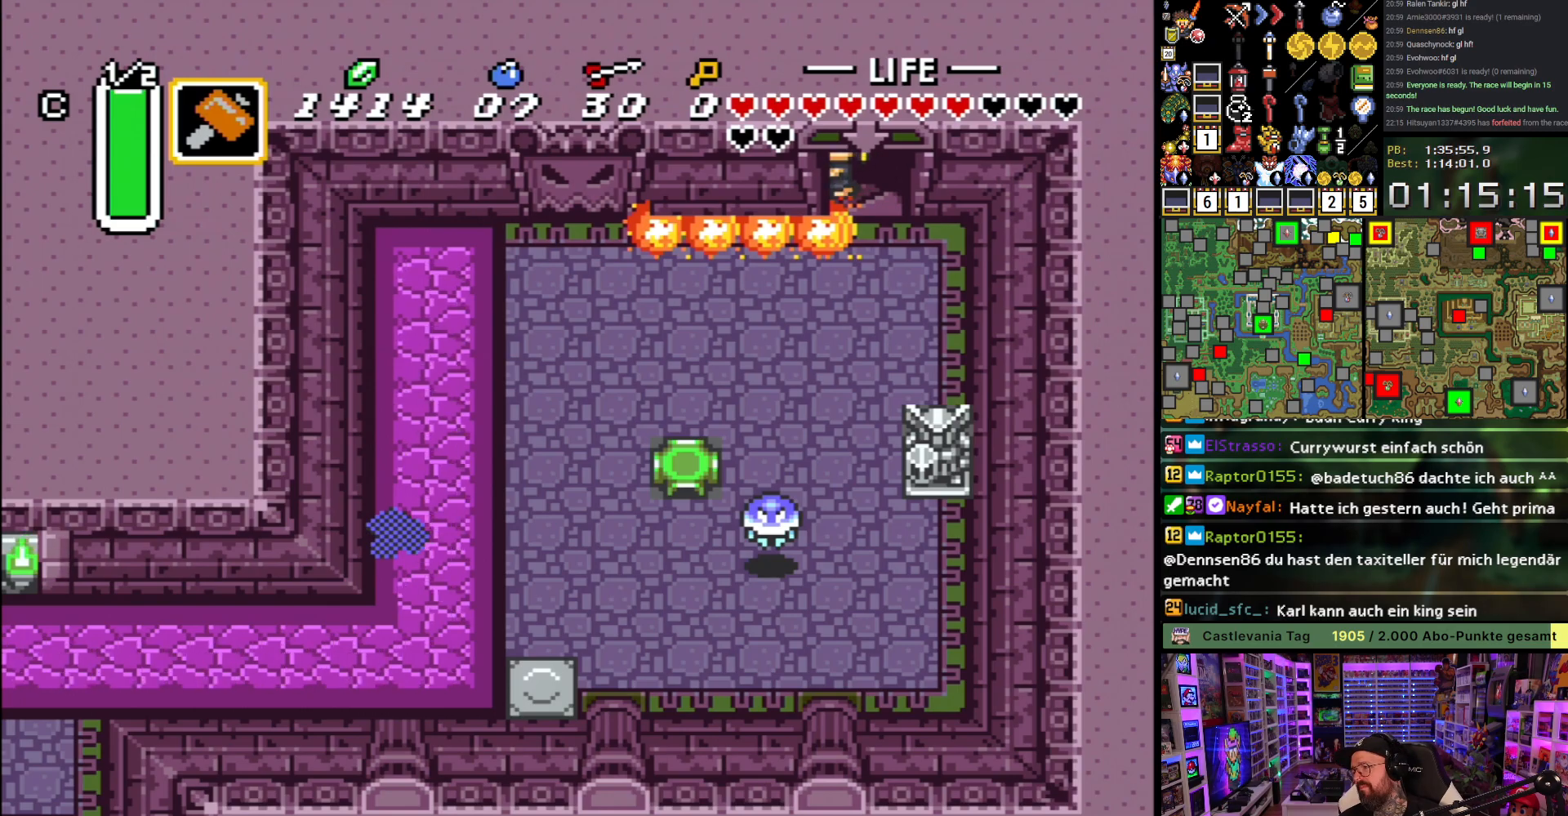
{"buttons": [], "events": []}
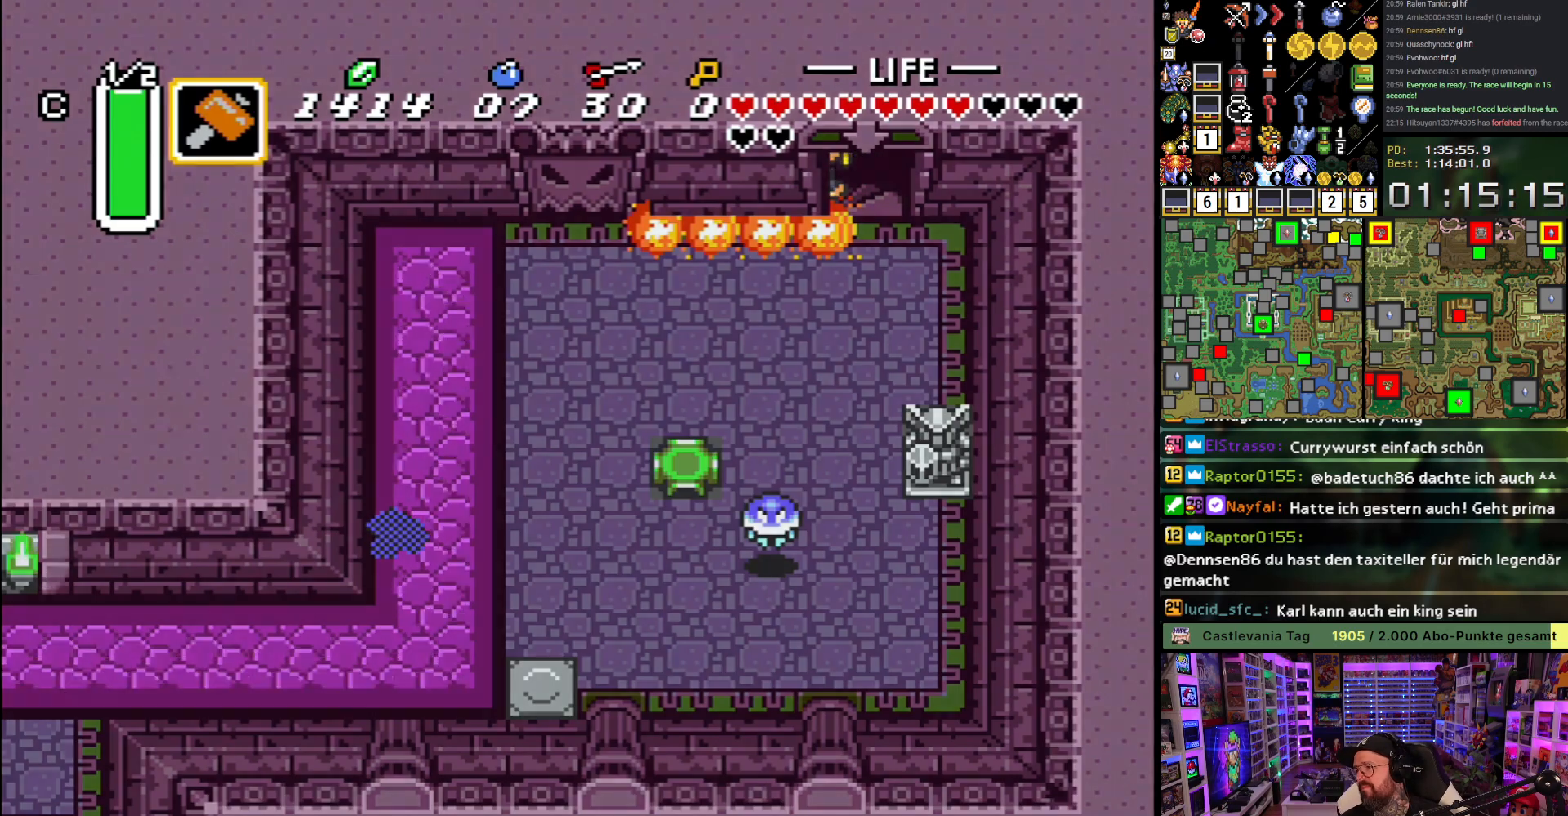
{"buttons": [], "events": []}